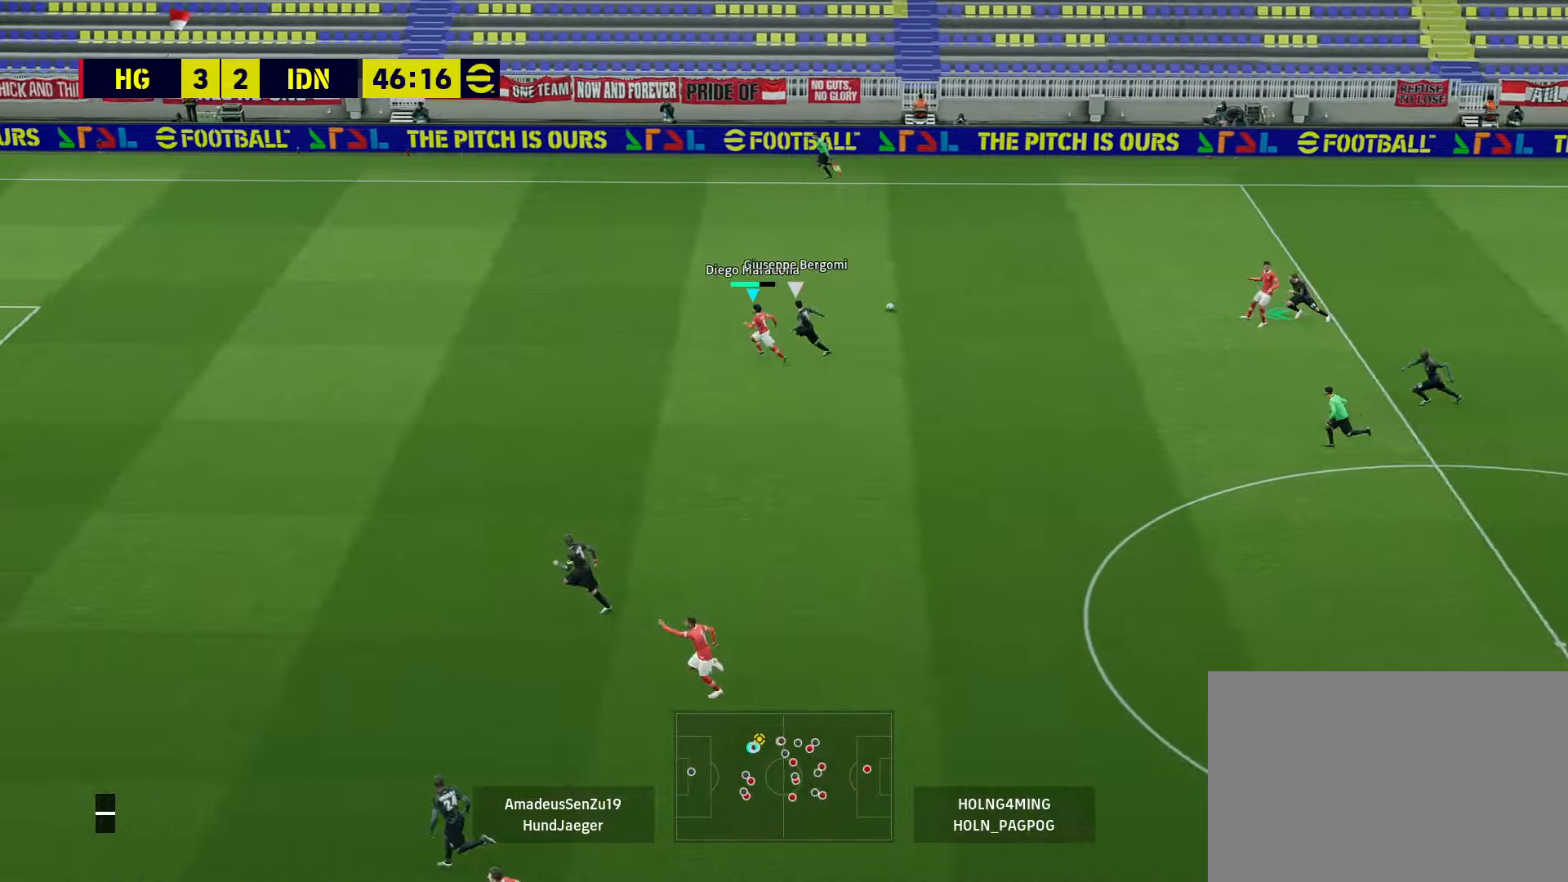
Gameplay with a controller (PlayStation layout); each line is a JSON object with the inputs held at the frame after it. "events" lists button and stick changes between this image and that frame as [ms after this image, input, new state], when the widget could be followed in between.
{"buttons": ["R1"], "left_stick": "left", "right_stick": "center", "events": [[80, "left_stick", "left"]]}
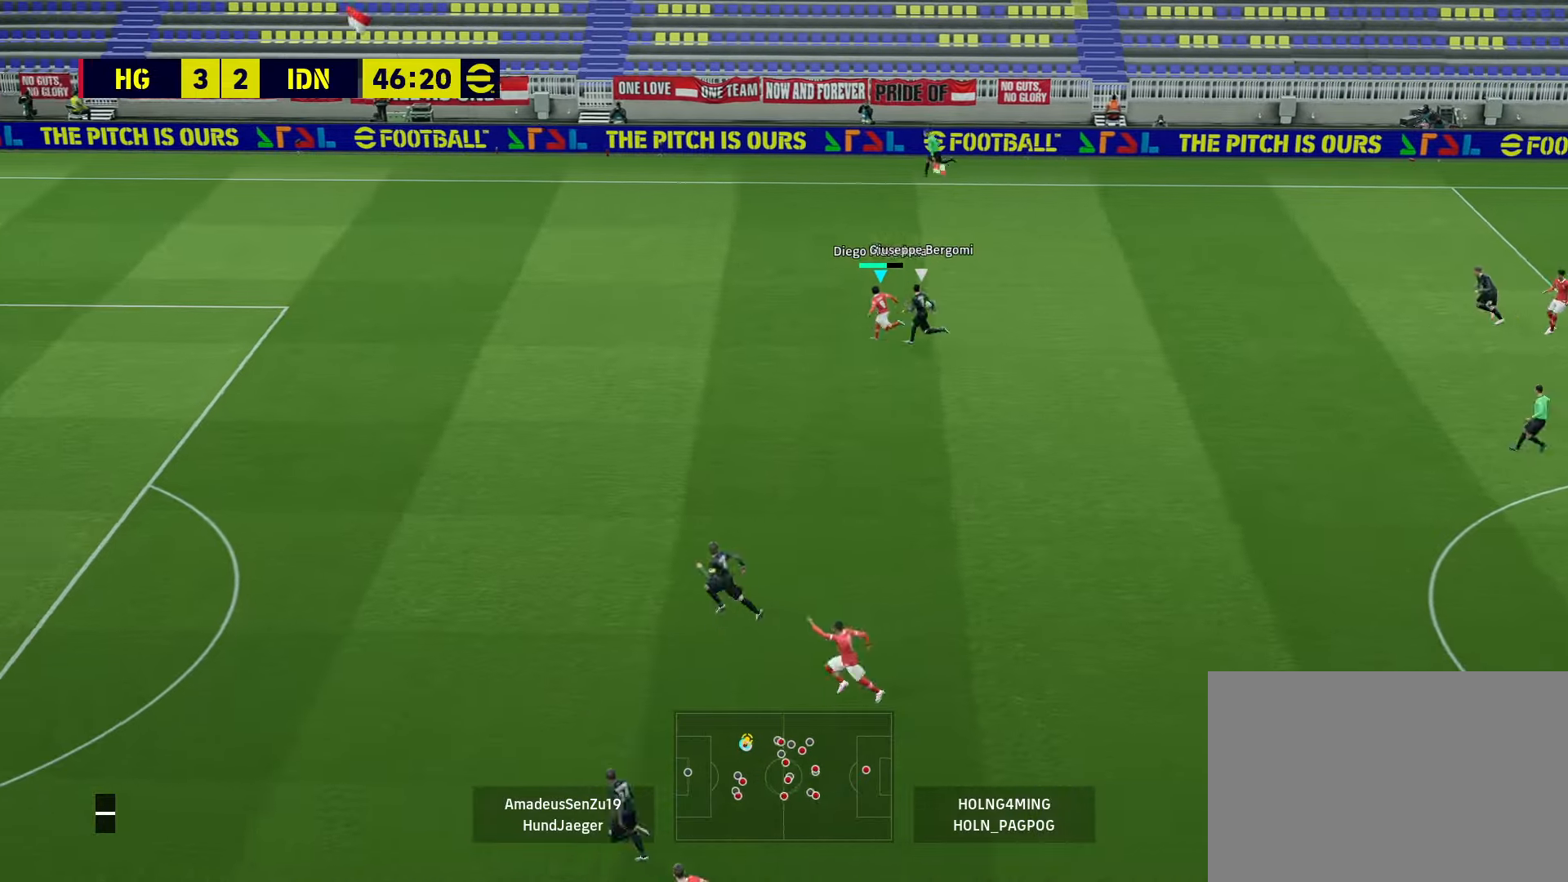
{"buttons": ["R1"], "left_stick": "up-left", "right_stick": "center", "events": [[480, "left_stick", "up-left"]]}
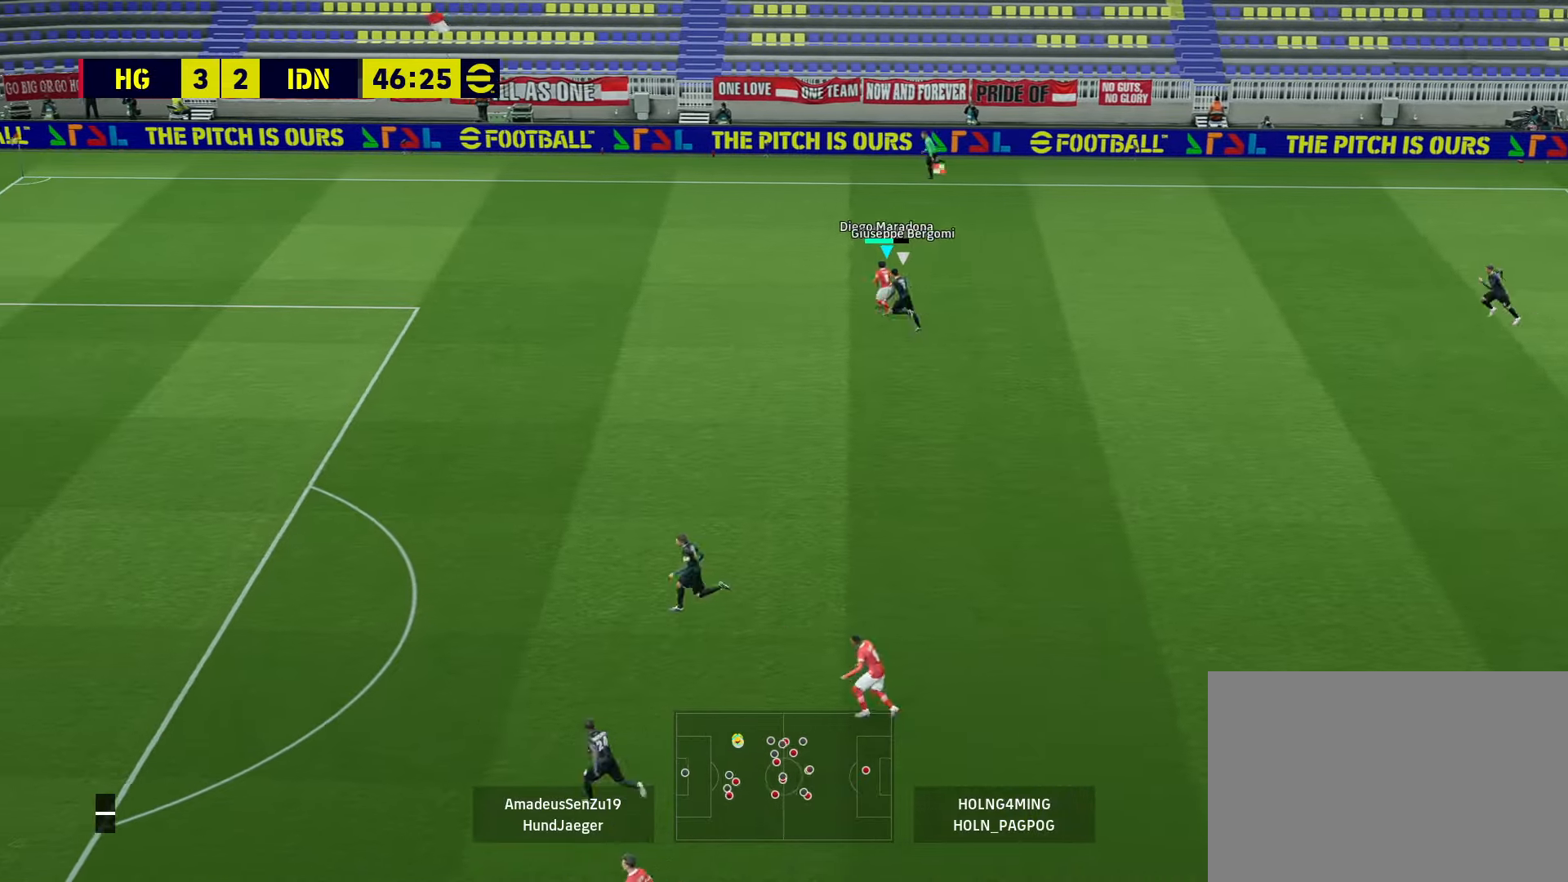
{"buttons": [], "left_stick": "up-left", "right_stick": "center", "events": [[440, "R1", "up"]]}
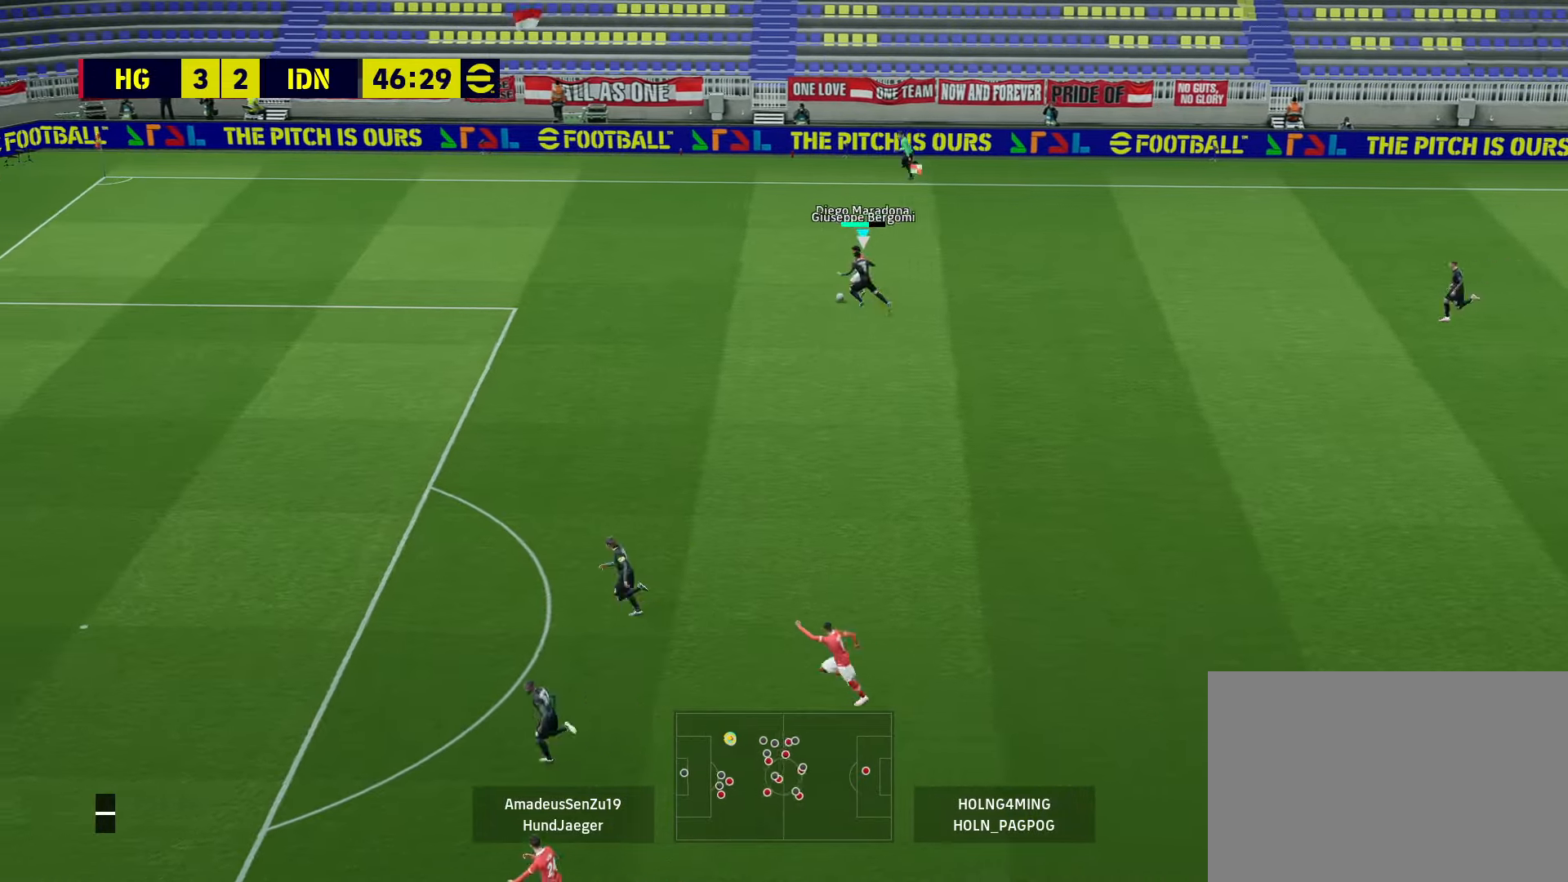
{"buttons": [], "left_stick": "up-right", "right_stick": "center", "events": [[160, "left_stick", "up"], [400, "left_stick", "up-right"]]}
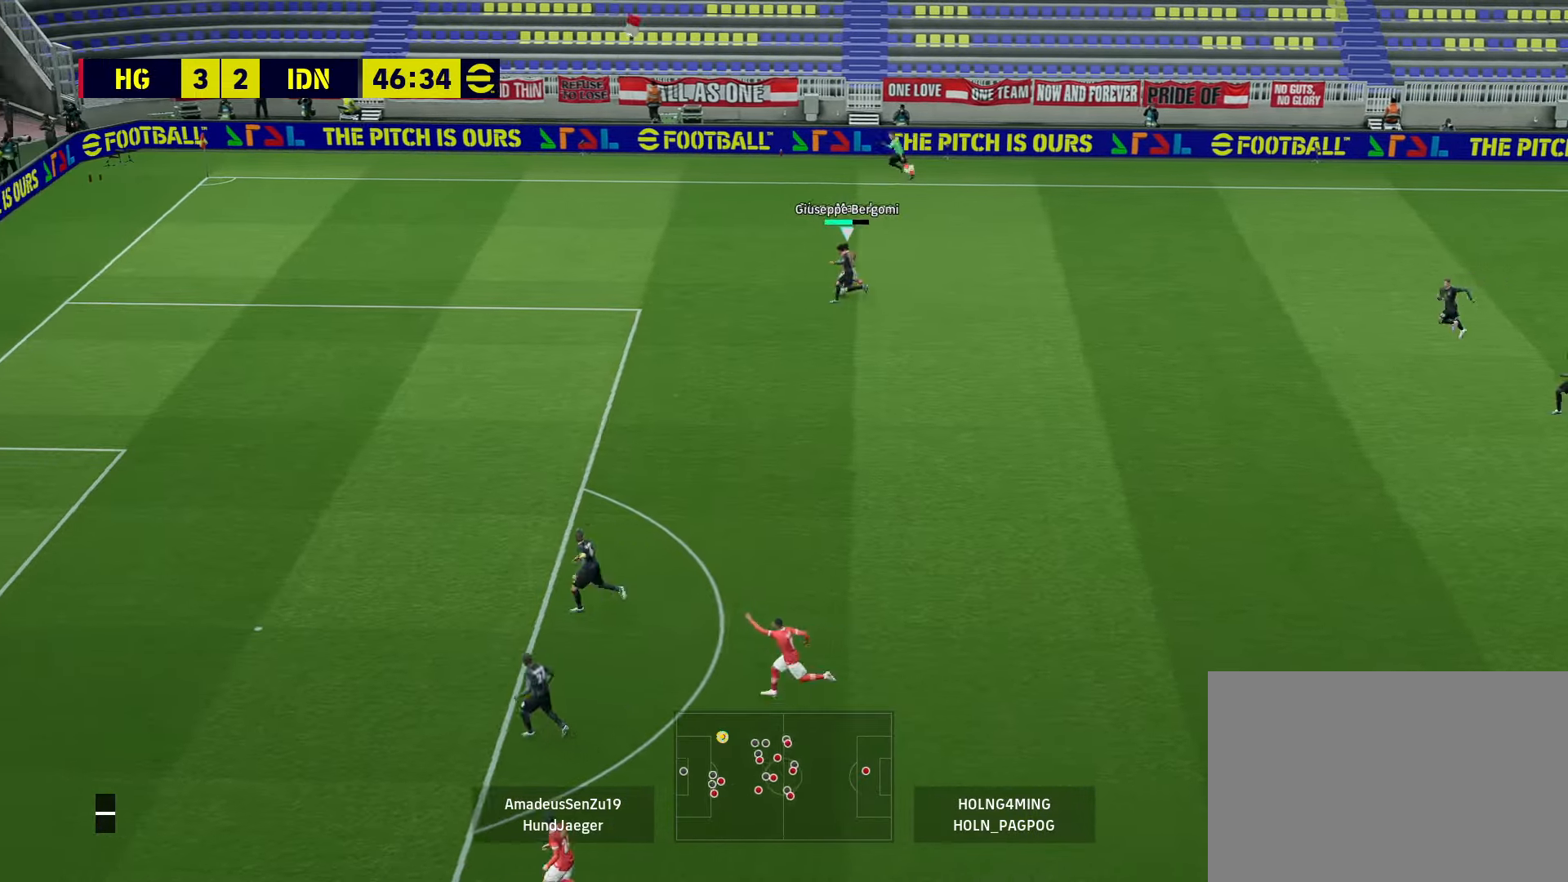
{"buttons": ["R1", "L3"], "left_stick": "down", "right_stick": "center", "events": [[80, "left_stick", "right"], [280, "L3", "down"], [360, "left_stick", "down"], [400, "R1", "down"]]}
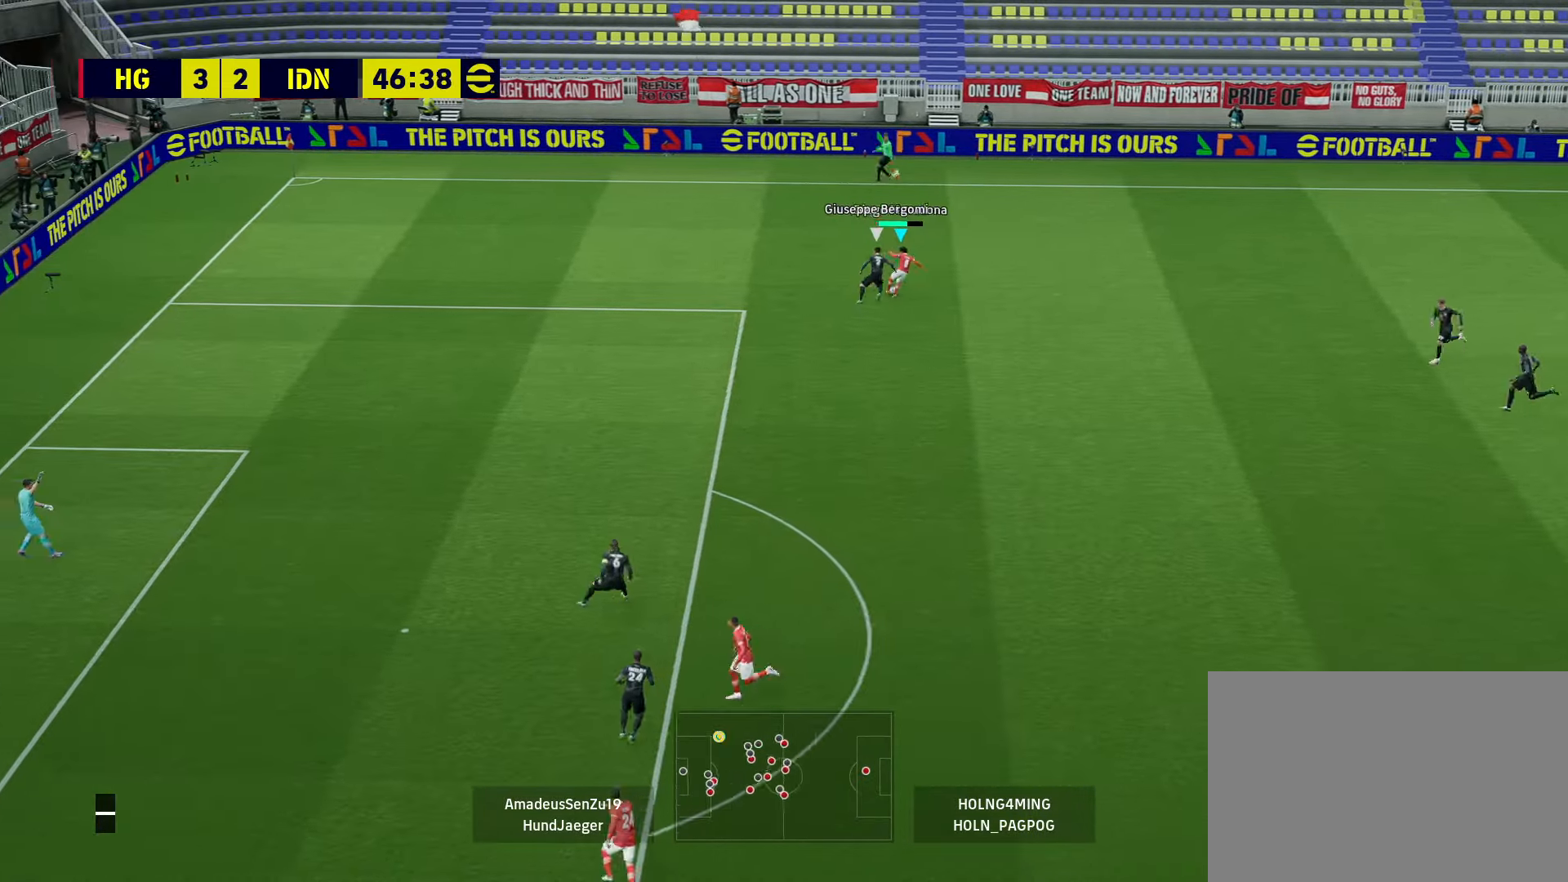
{"buttons": ["R1", "L3"], "left_stick": "down-left", "right_stick": "center", "events": [[320, "left_stick", "down-left"]]}
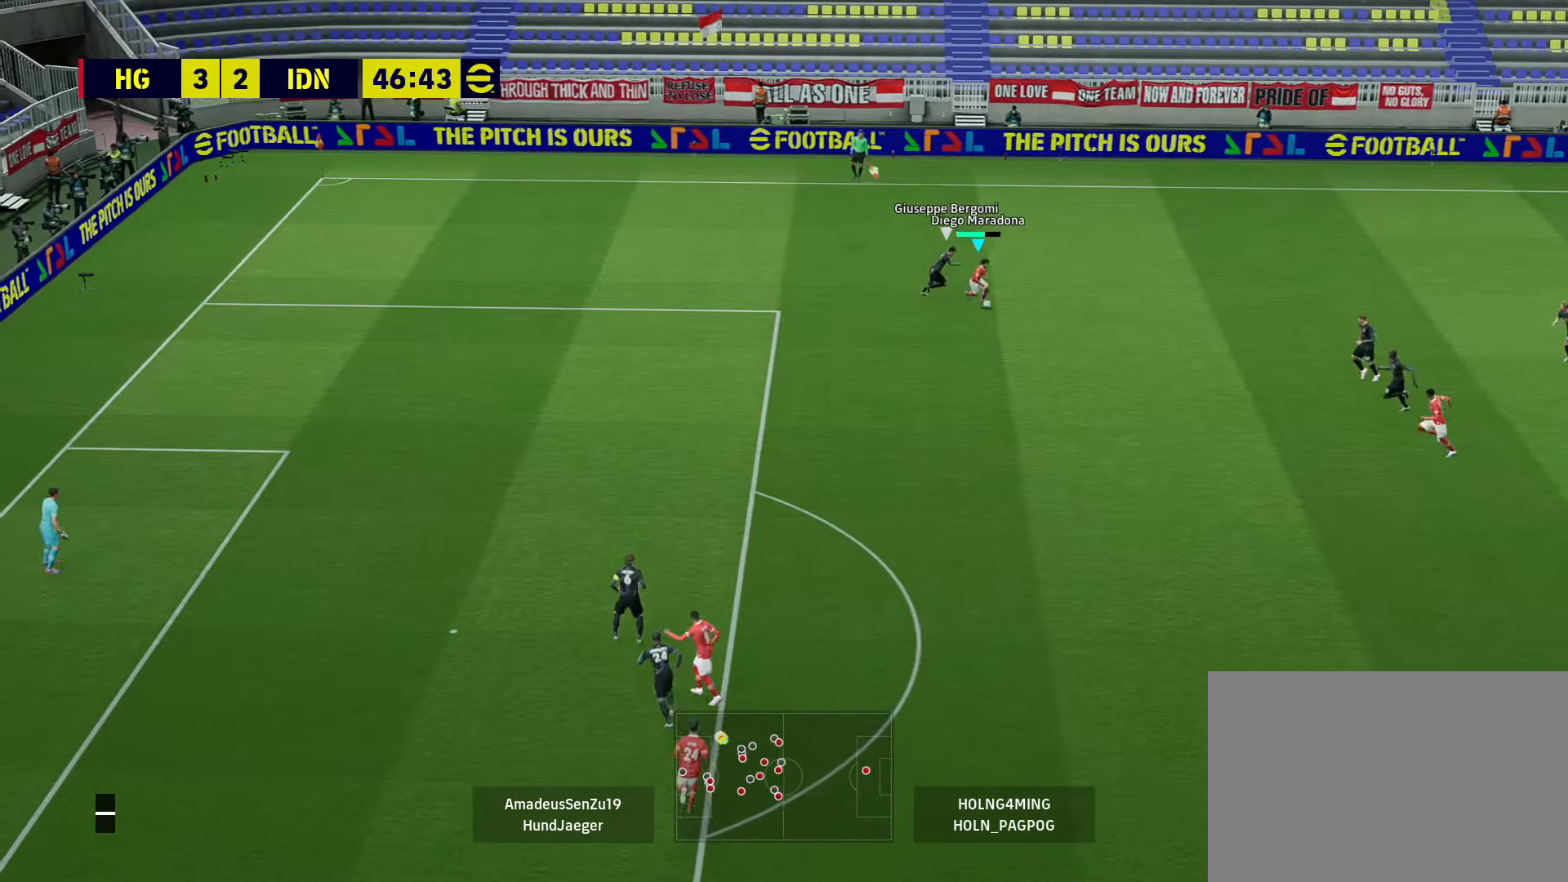
{"buttons": ["R1", "L3"], "left_stick": "down-left", "right_stick": "center", "events": []}
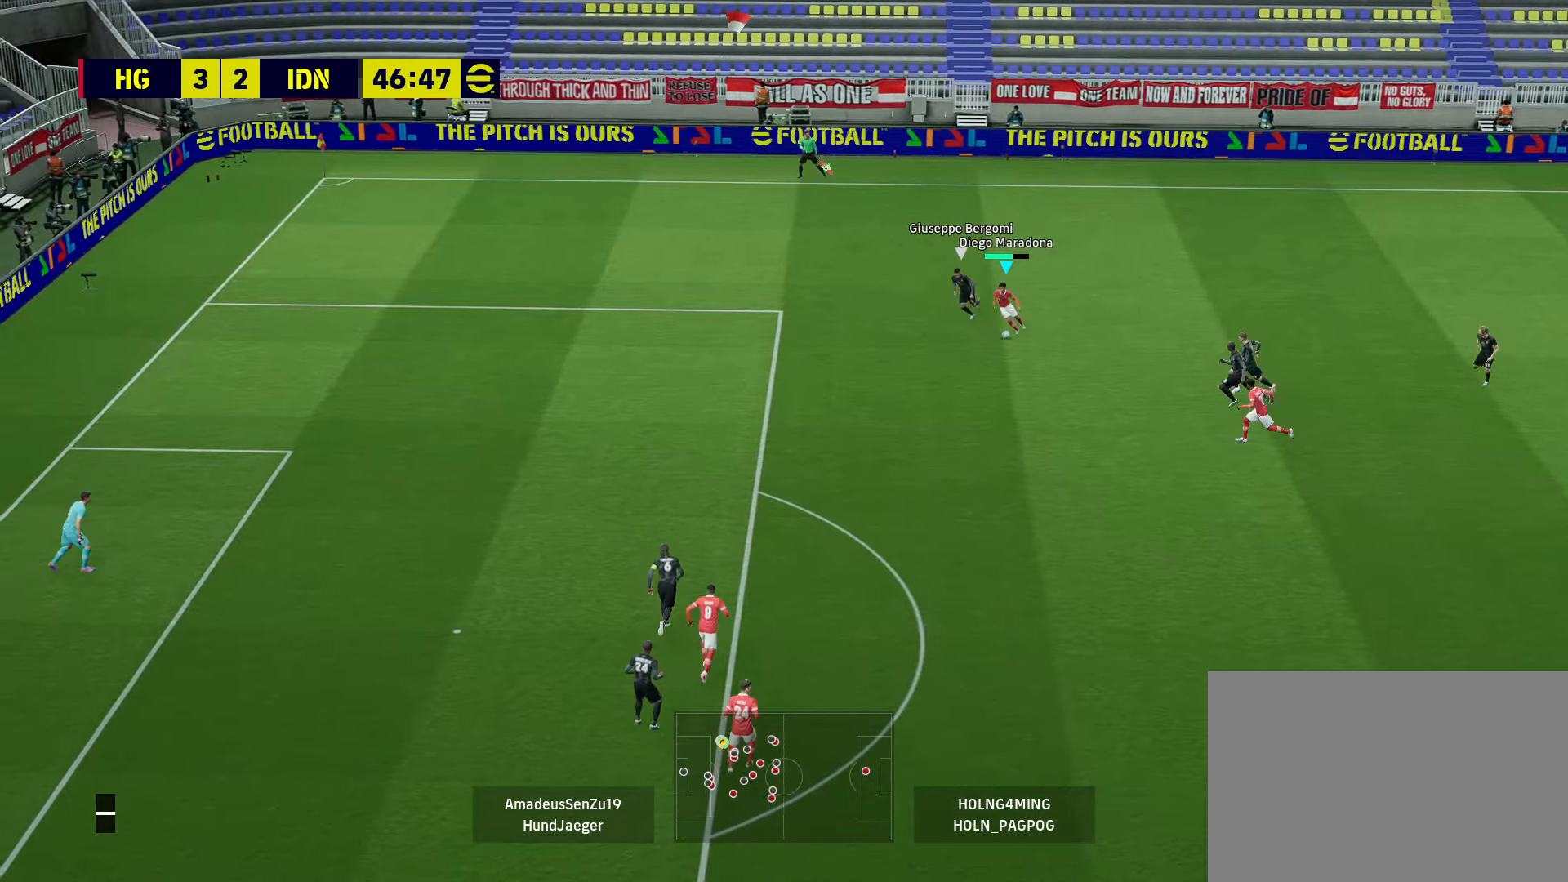
{"buttons": ["R1", "L3"], "left_stick": "down-left", "right_stick": "center", "events": []}
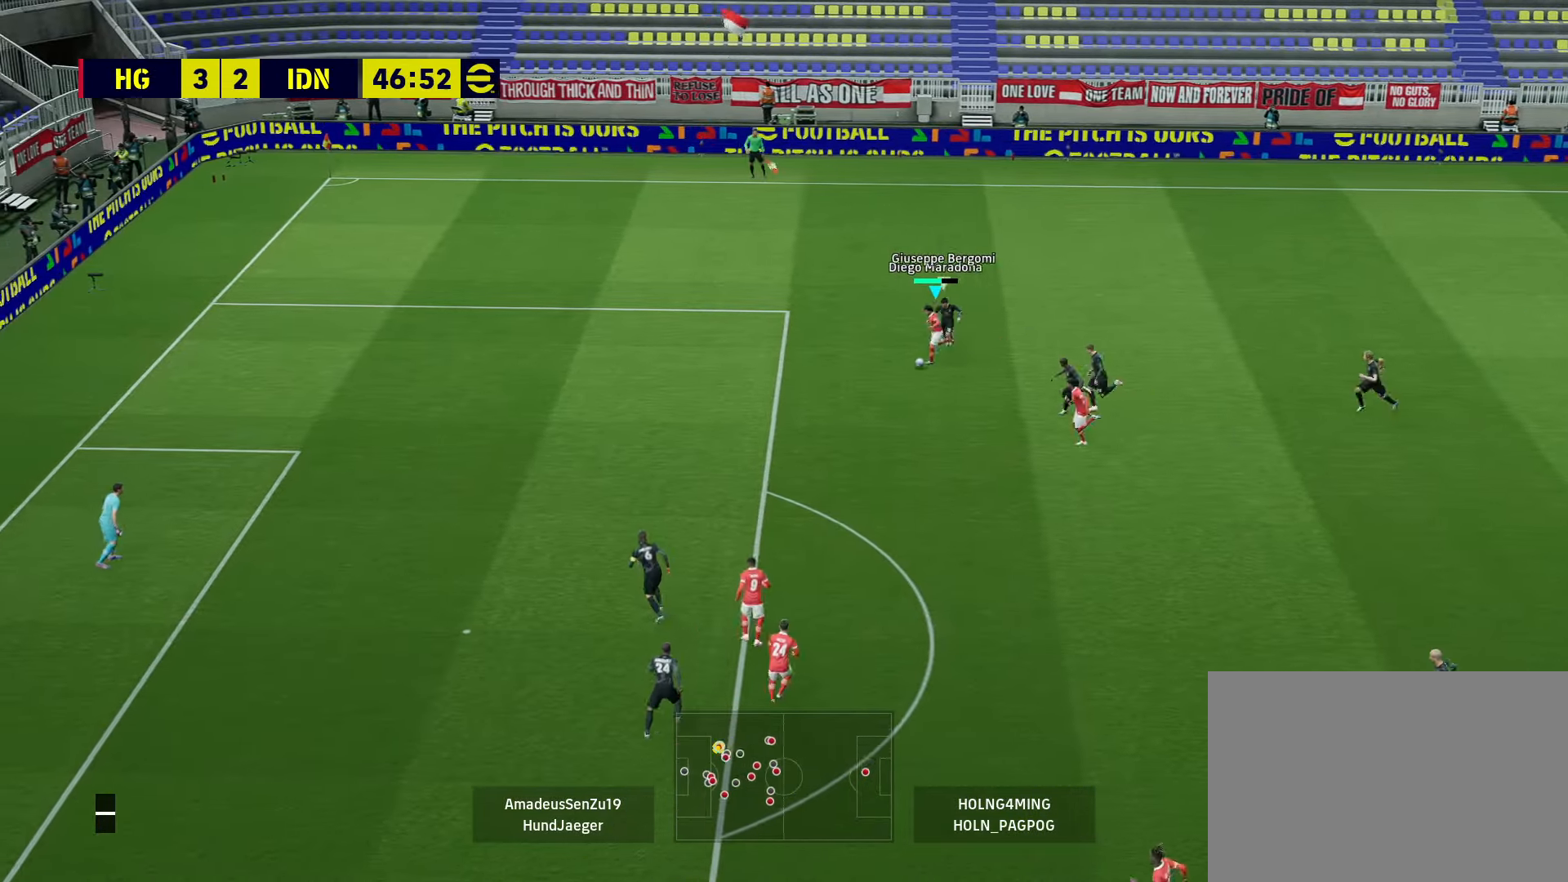
{"buttons": [], "left_stick": "down-left", "right_stick": "center", "events": [[320, "L3", "up"], [480, "R1", "up"]]}
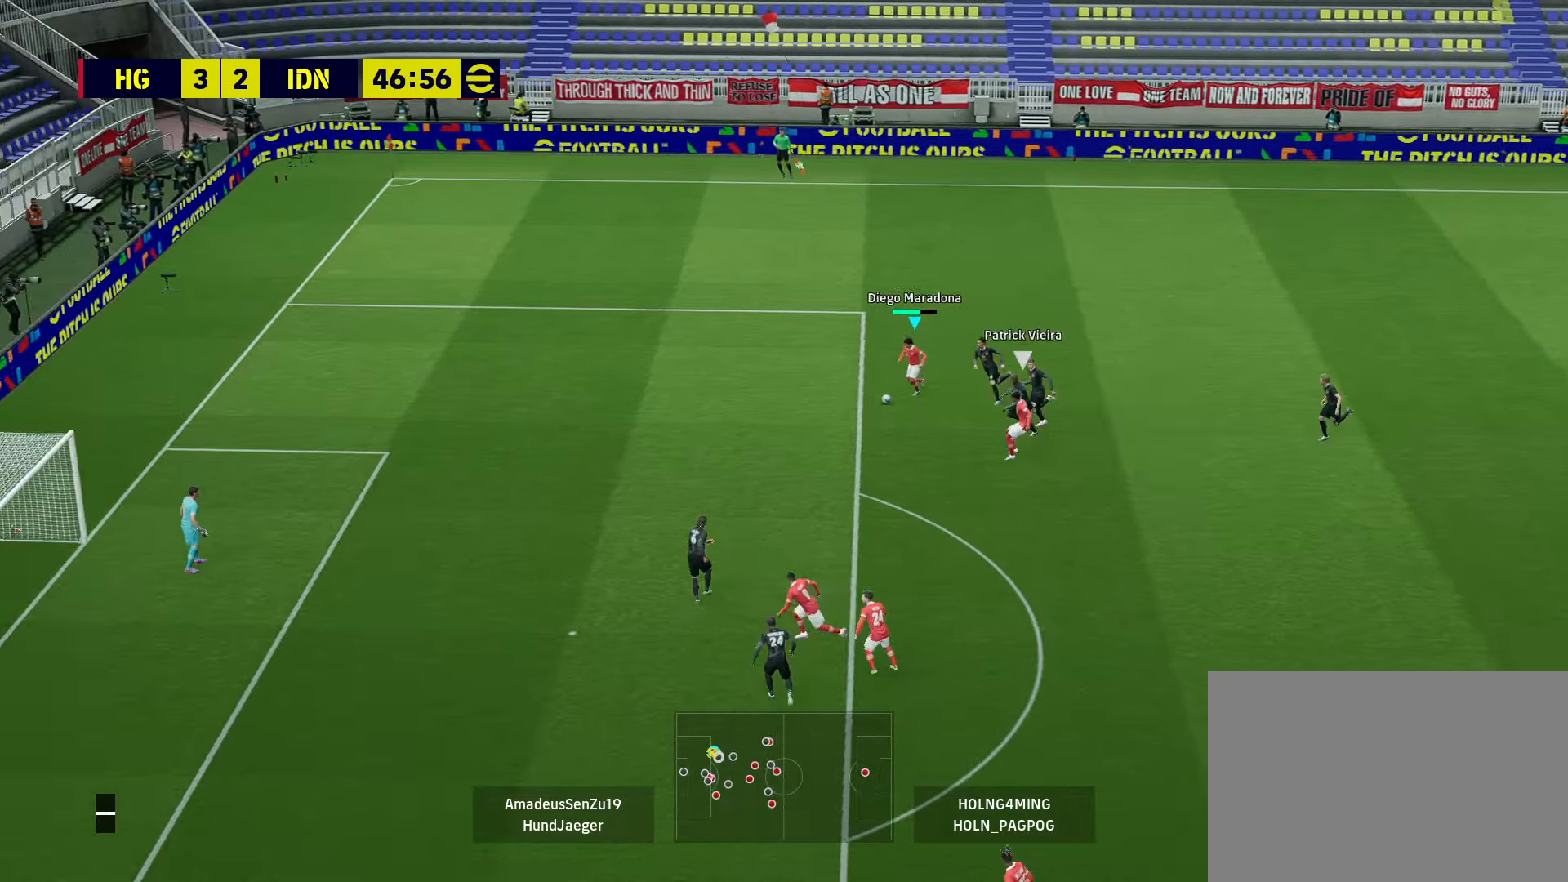
{"buttons": [], "left_stick": "down", "right_stick": "center", "events": [[240, "R2", "down"], [240, "SQUARE", "down"], [240, "left_stick", "down"], [440, "R2", "up"], [440, "SQUARE", "up"]]}
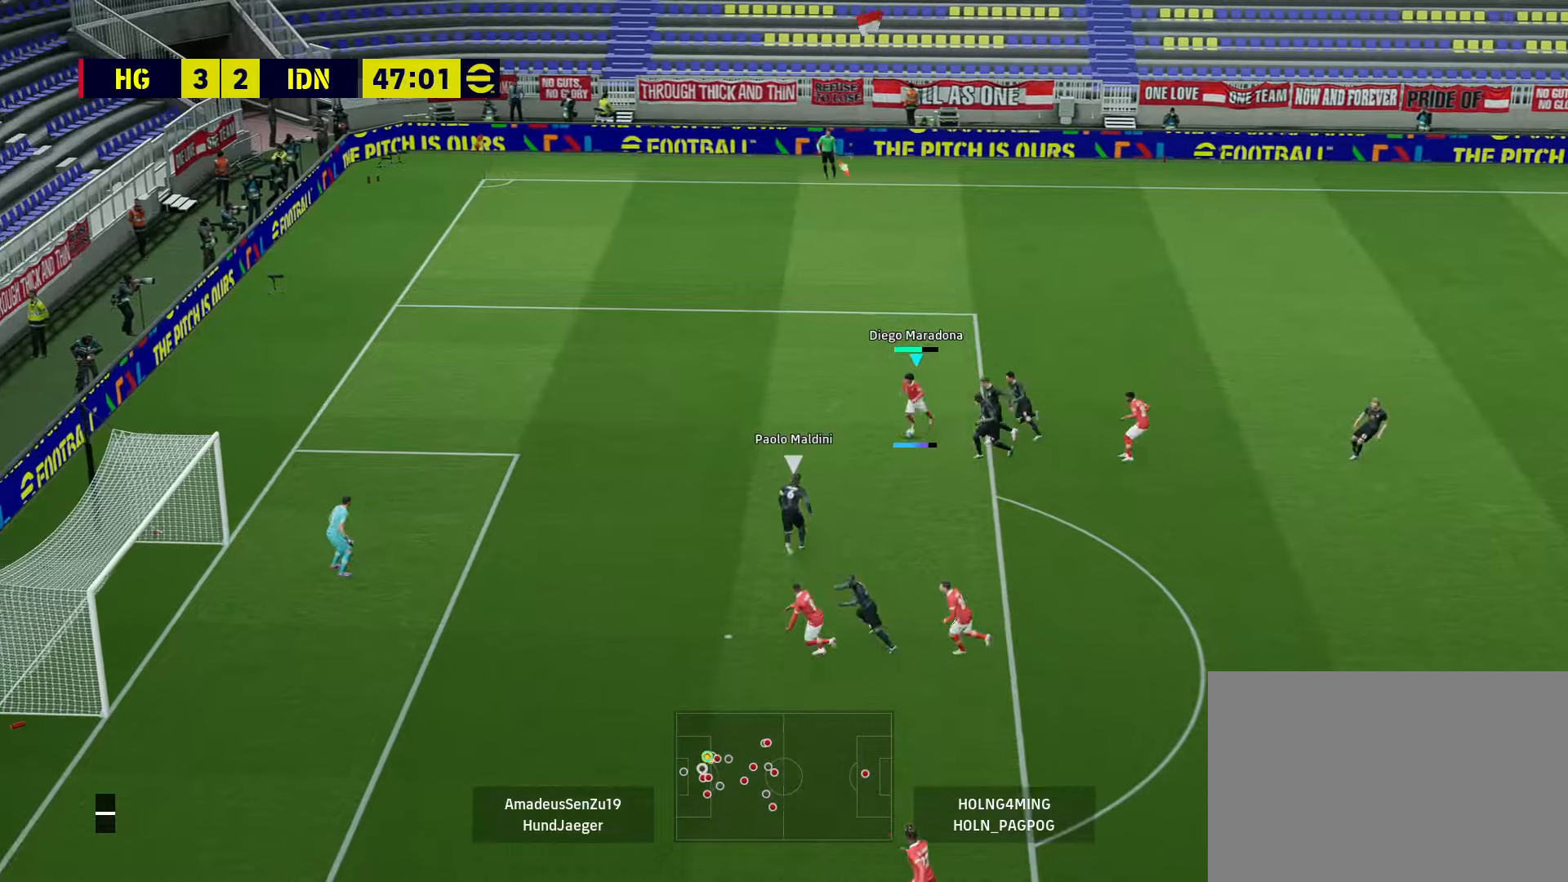
{"buttons": [], "left_stick": "down", "right_stick": "center", "events": []}
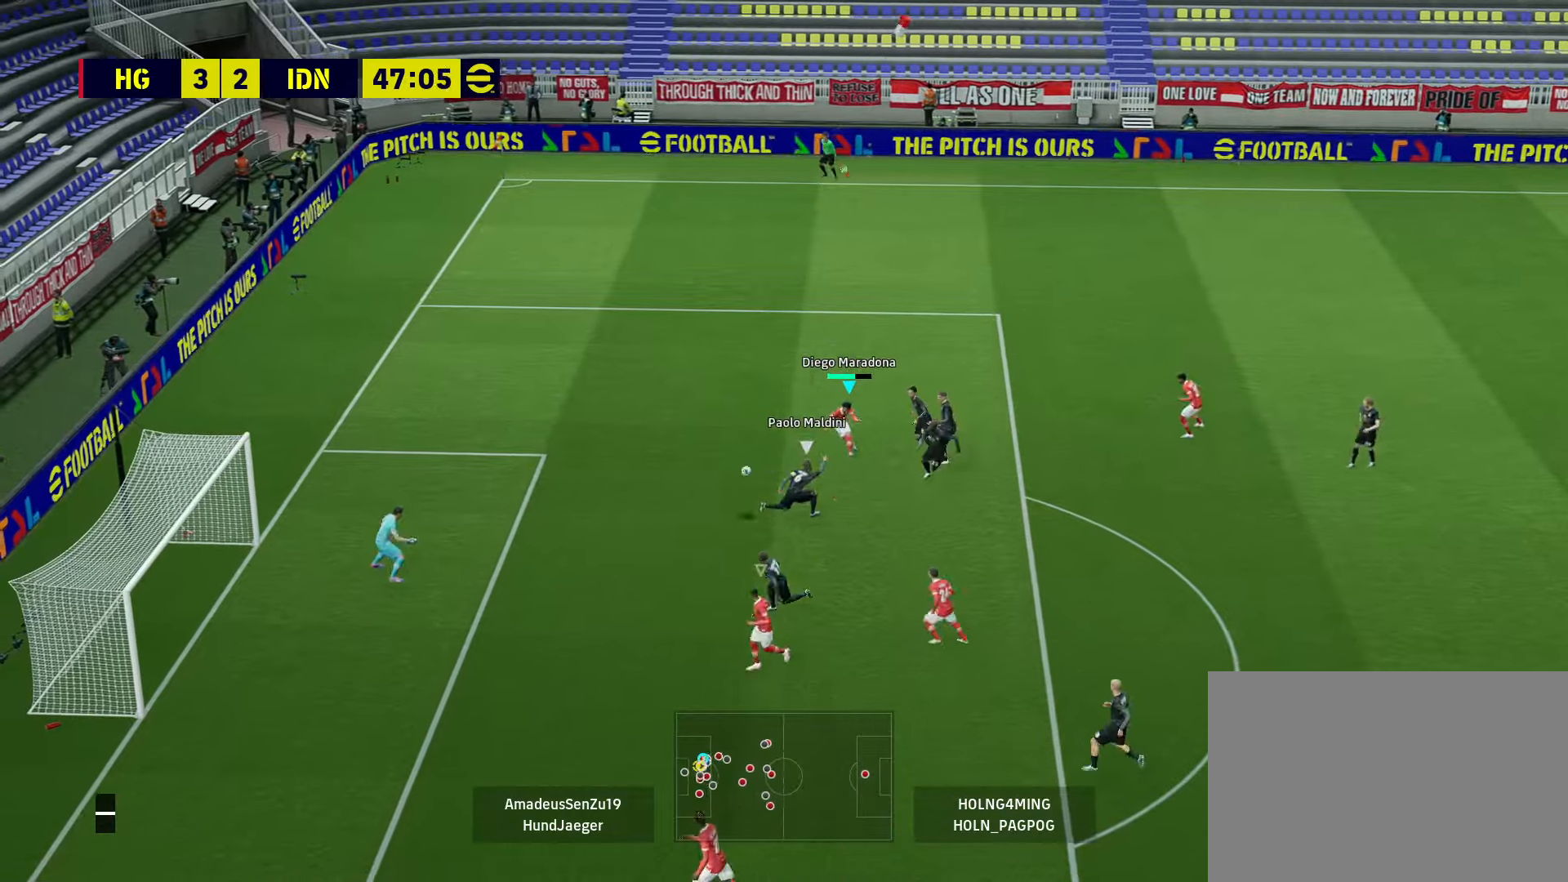
{"buttons": [], "left_stick": "center", "right_stick": "center", "events": [[160, "left_stick", "center"]]}
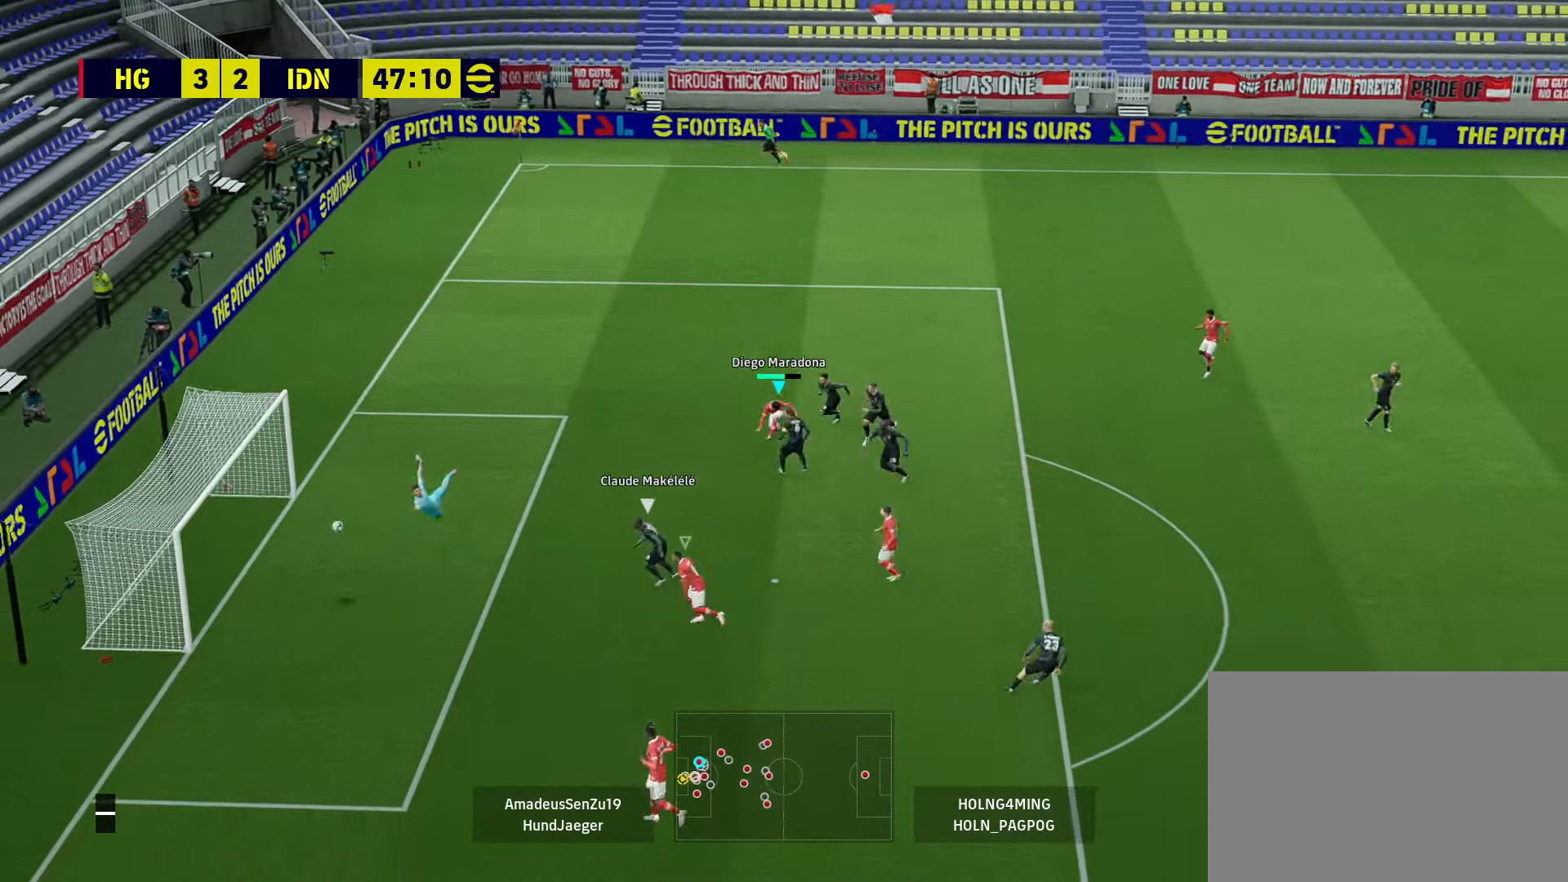
{"buttons": [], "left_stick": "center", "right_stick": "center", "events": []}
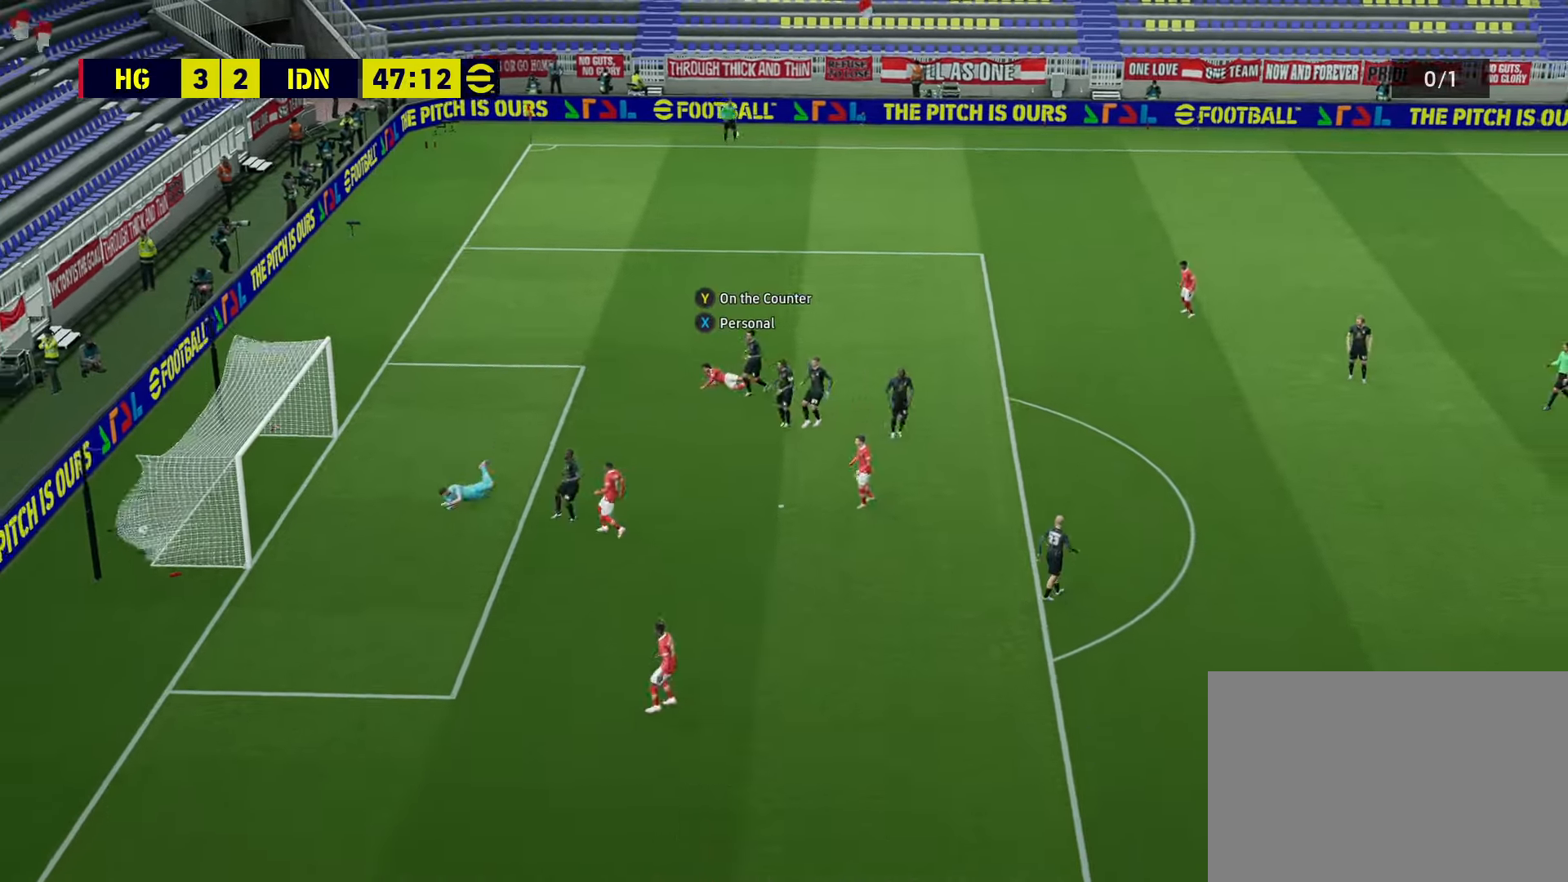
{"buttons": [], "left_stick": "center", "right_stick": "center", "events": []}
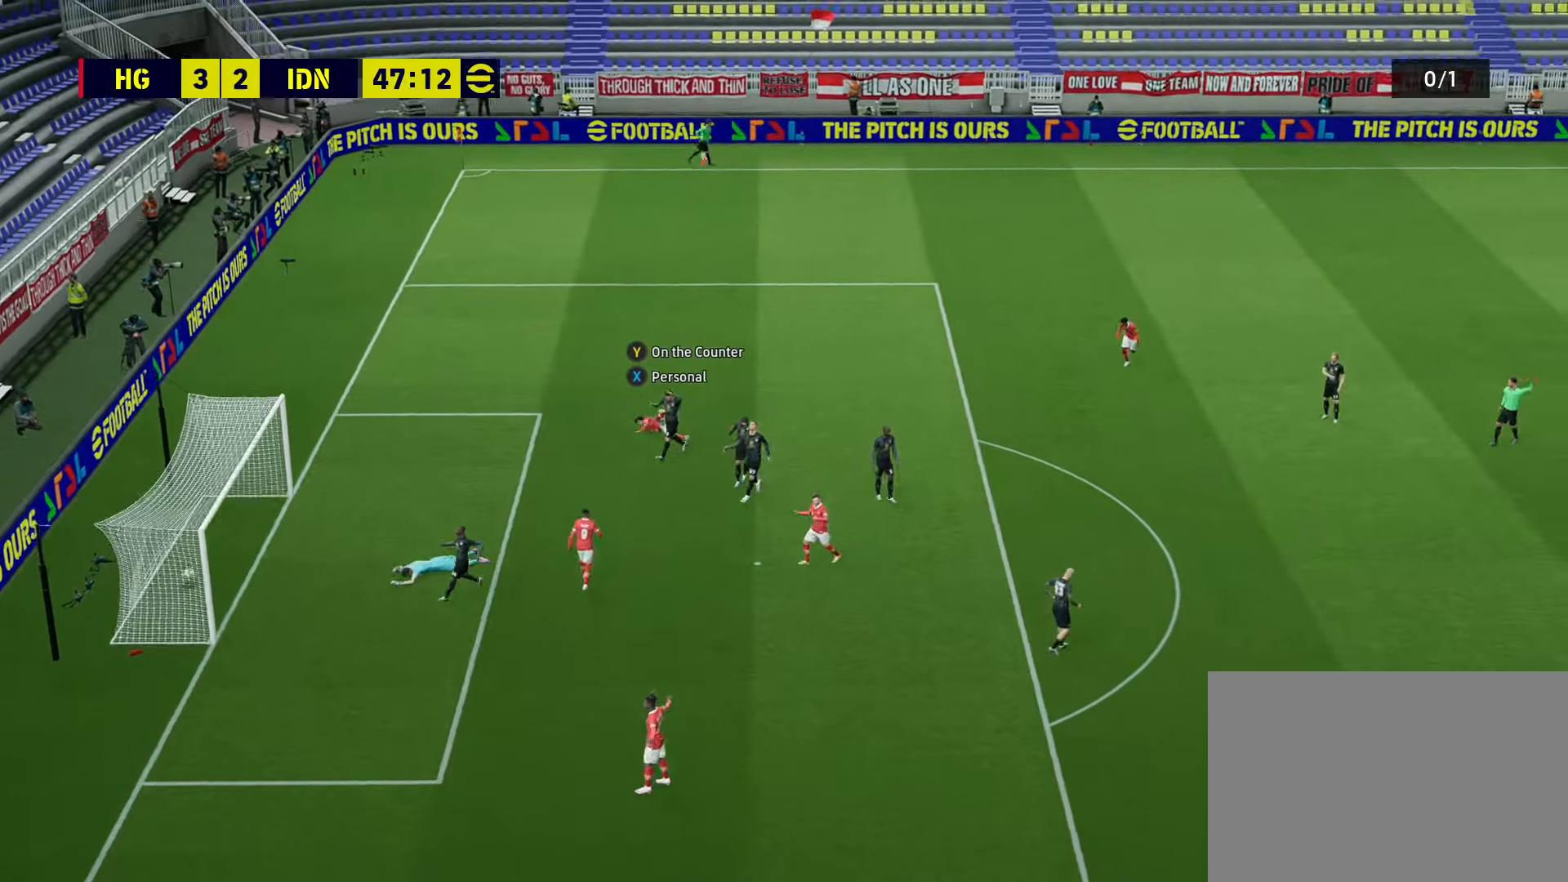
{"buttons": [], "left_stick": "center", "right_stick": "center", "events": []}
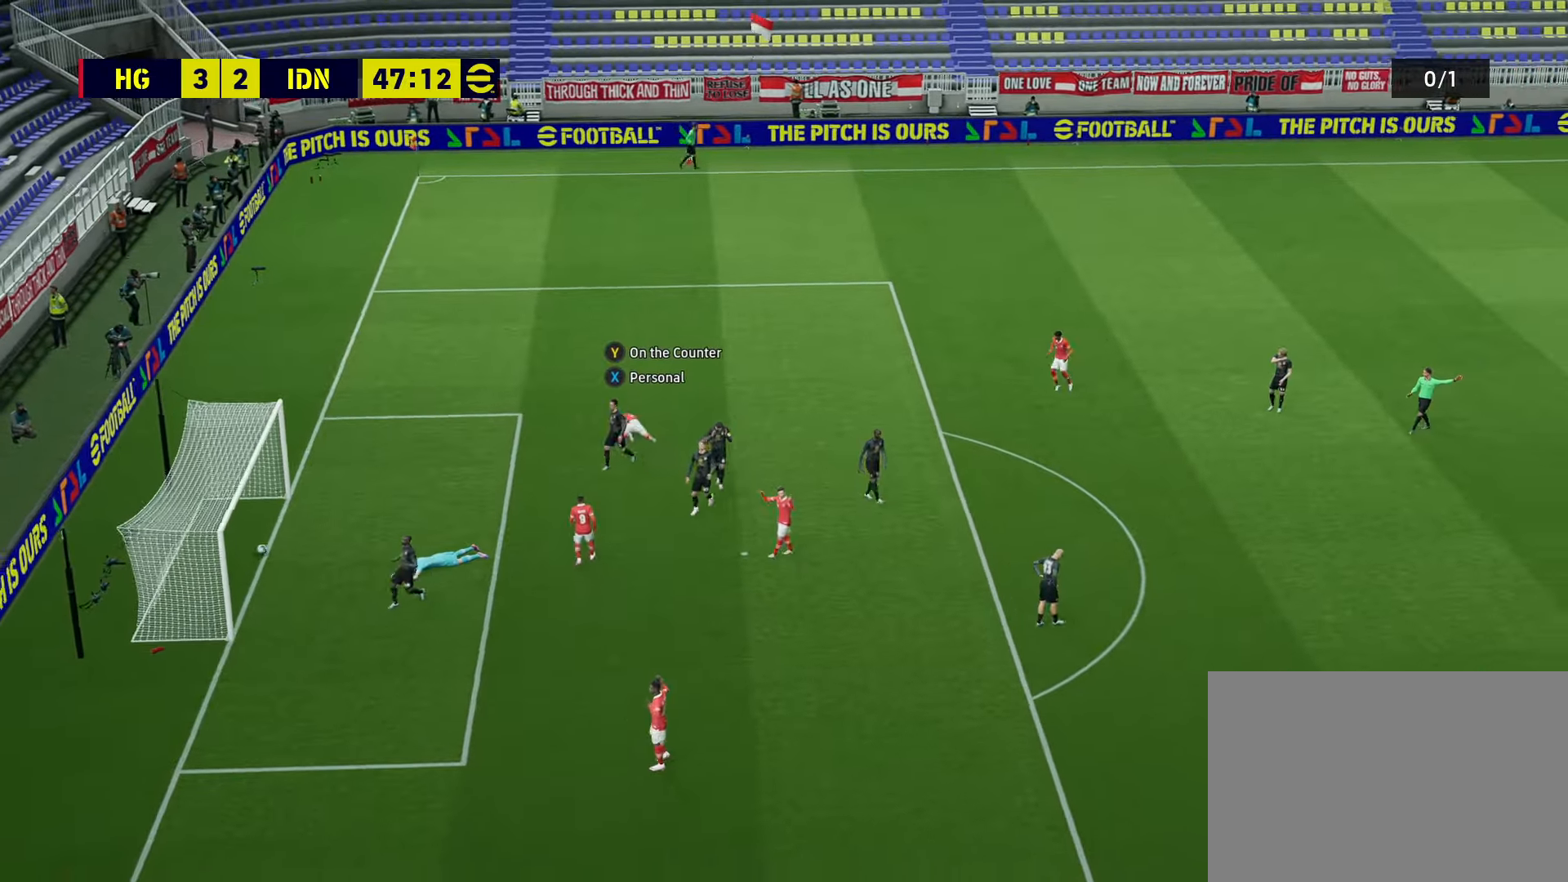
{"buttons": [], "left_stick": "center", "right_stick": "center", "events": []}
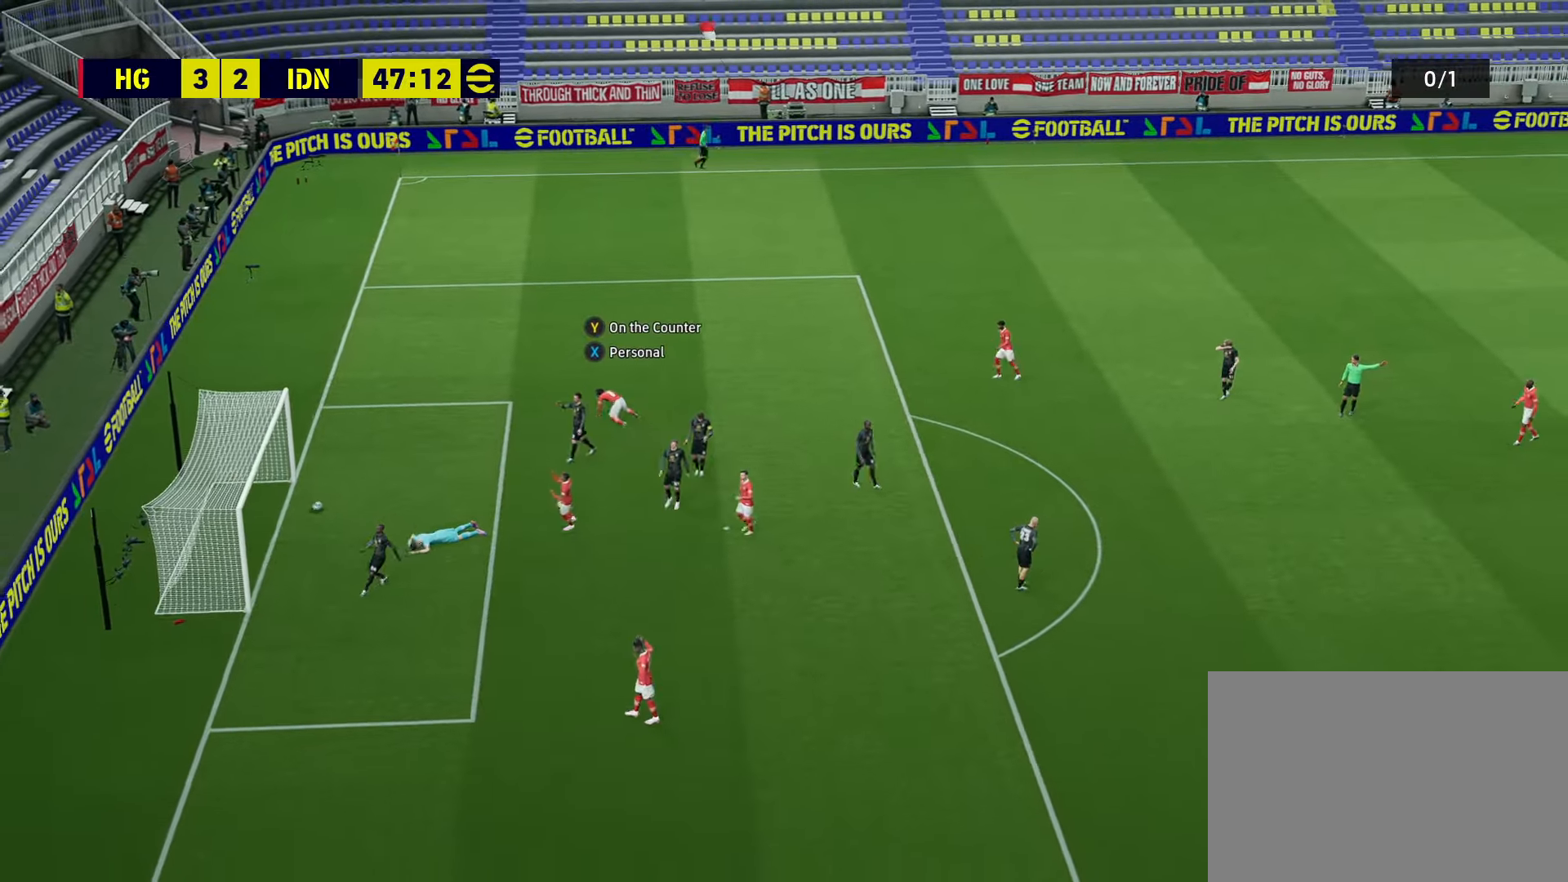
{"buttons": [], "left_stick": "center", "right_stick": "center", "events": []}
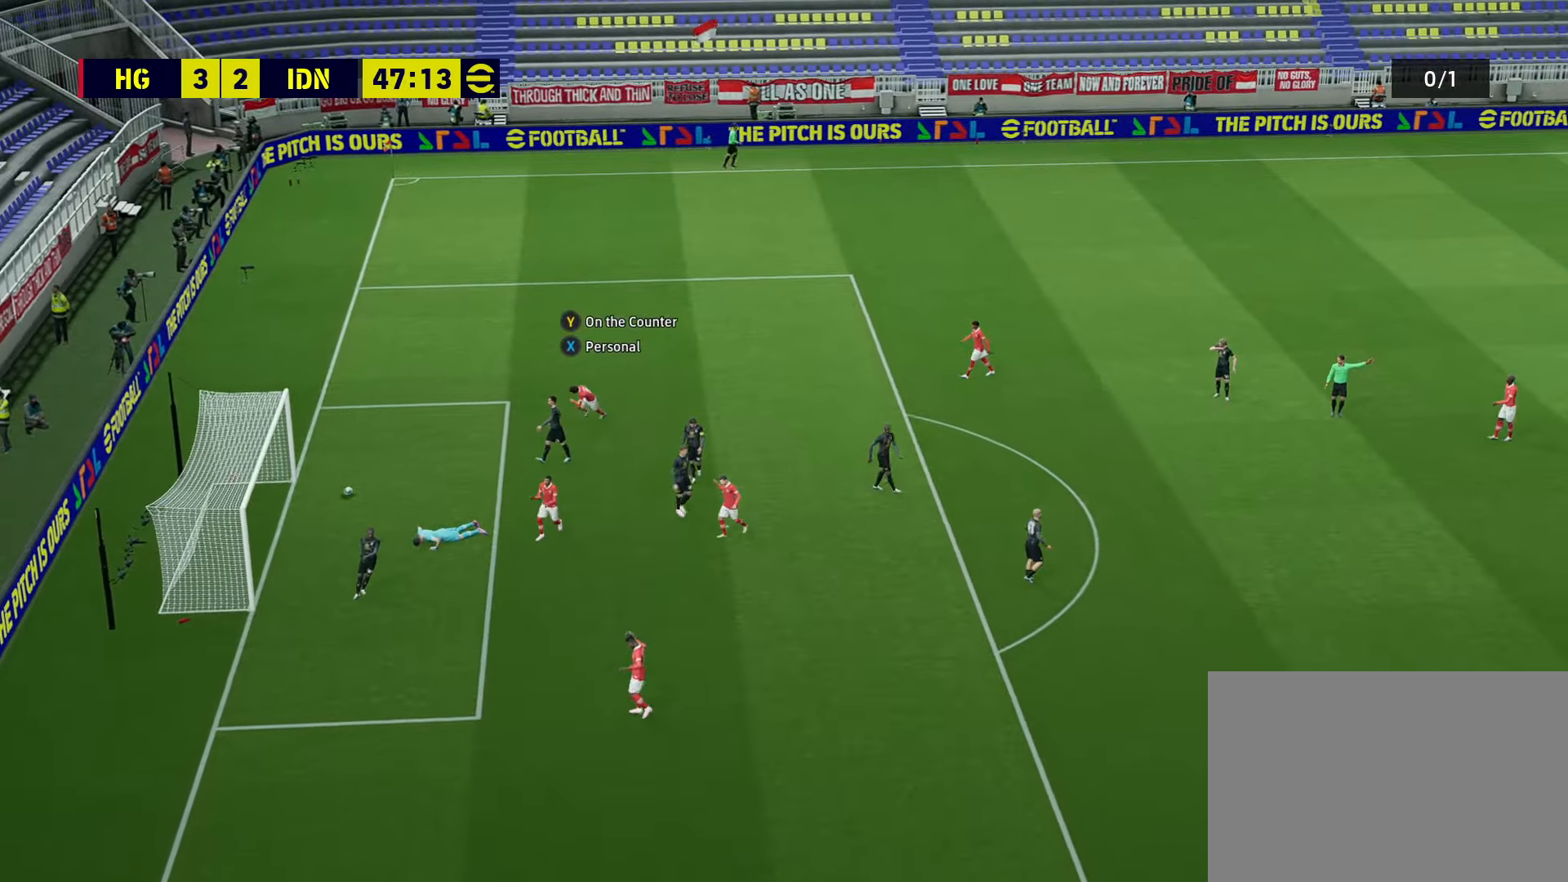
{"buttons": [], "left_stick": "center", "right_stick": "center", "events": [[160, "SQUARE", "down"], [320, "SQUARE", "up"]]}
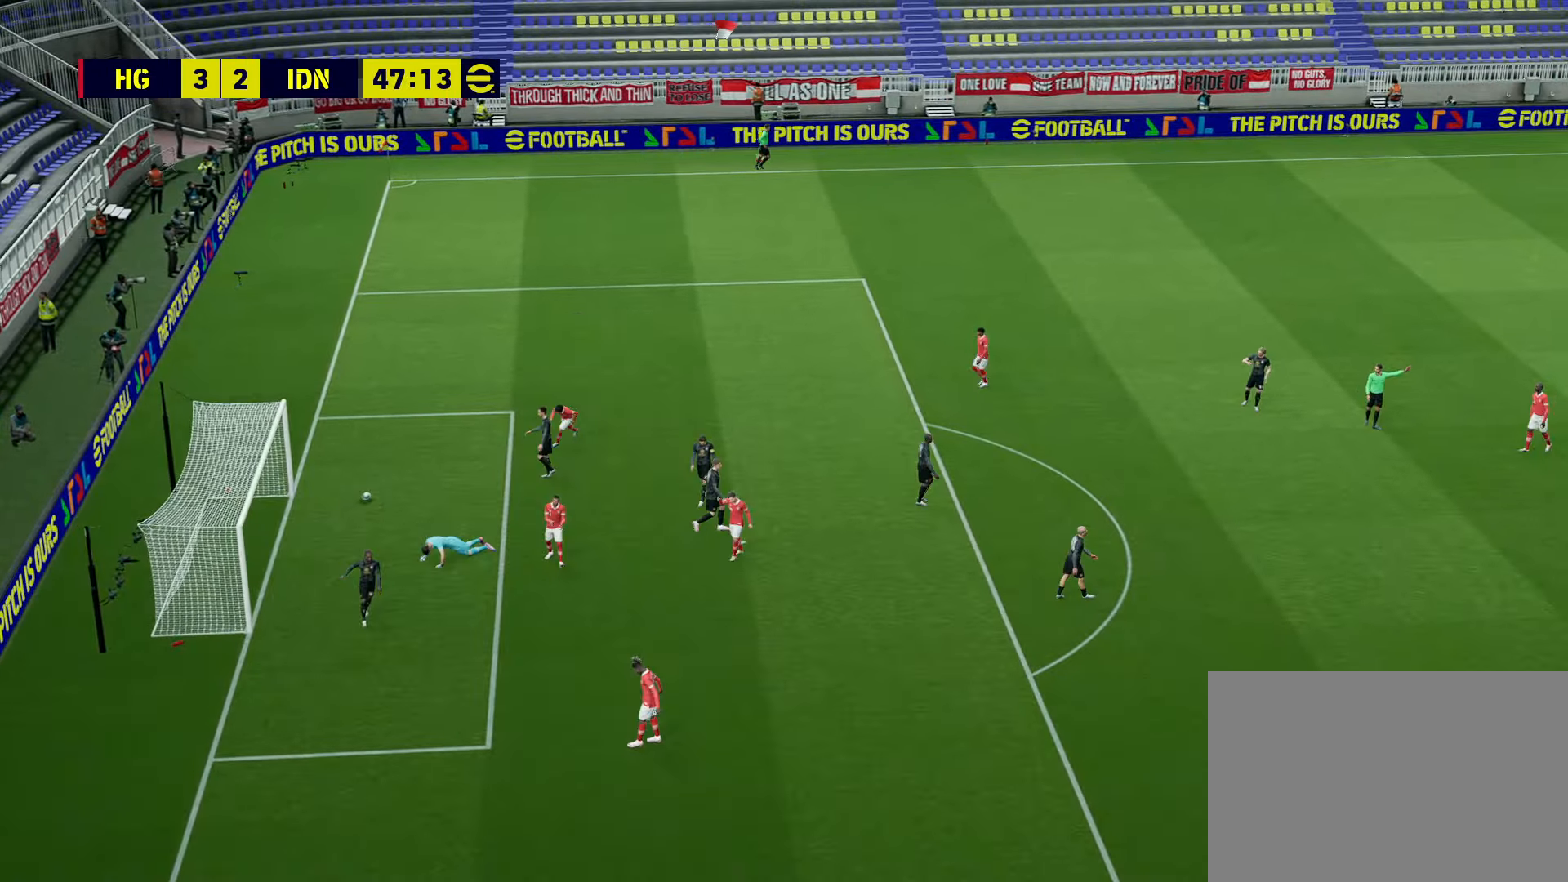
{"buttons": [], "left_stick": "center", "right_stick": "center", "events": []}
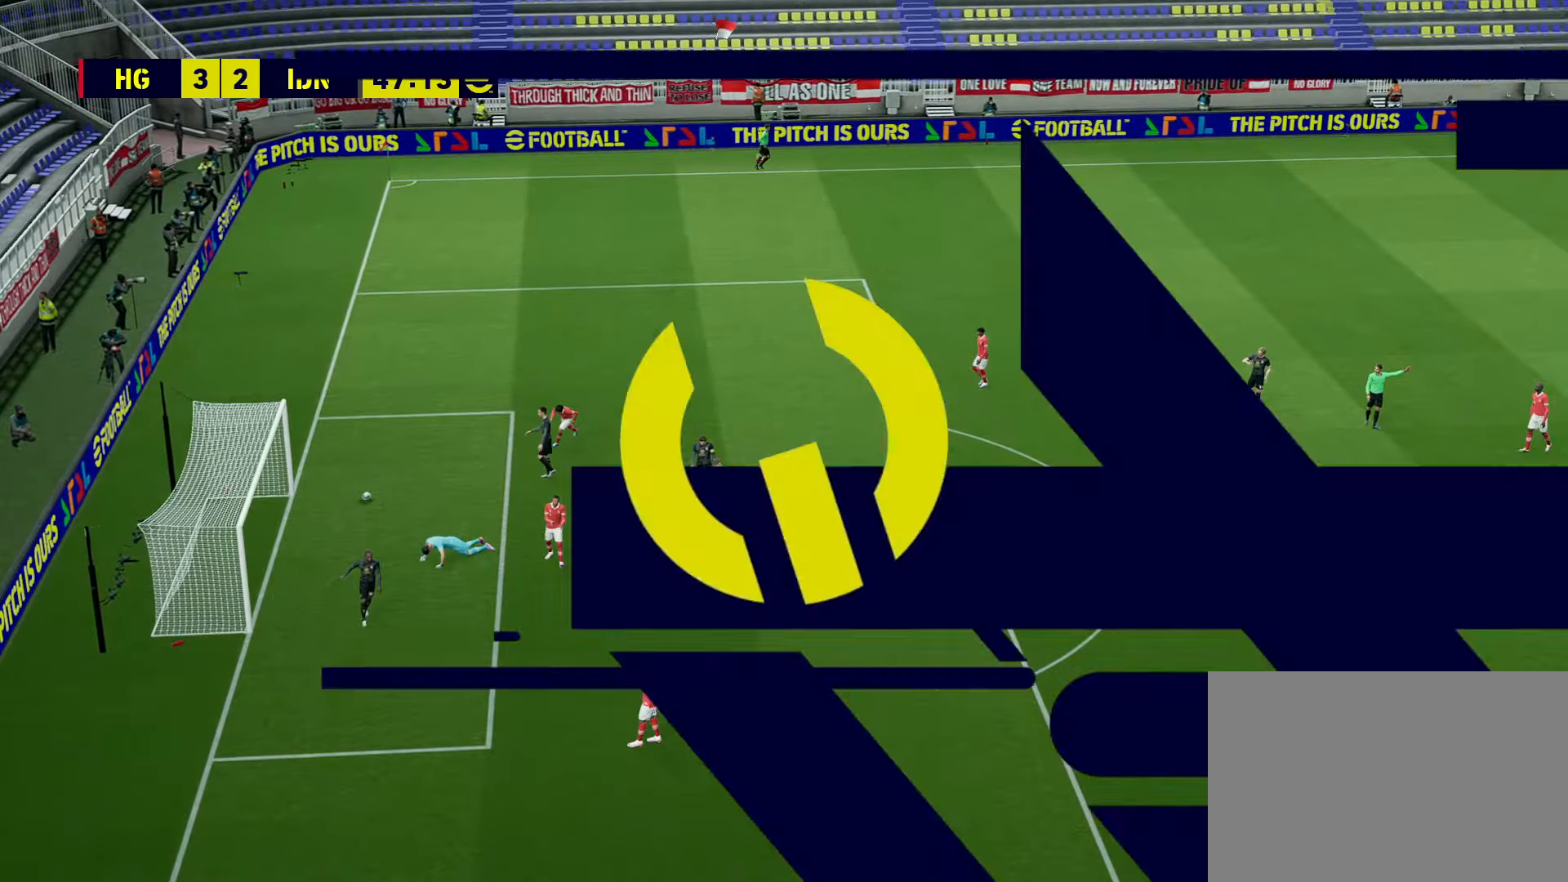
{"buttons": [], "left_stick": "center", "right_stick": "center", "events": []}
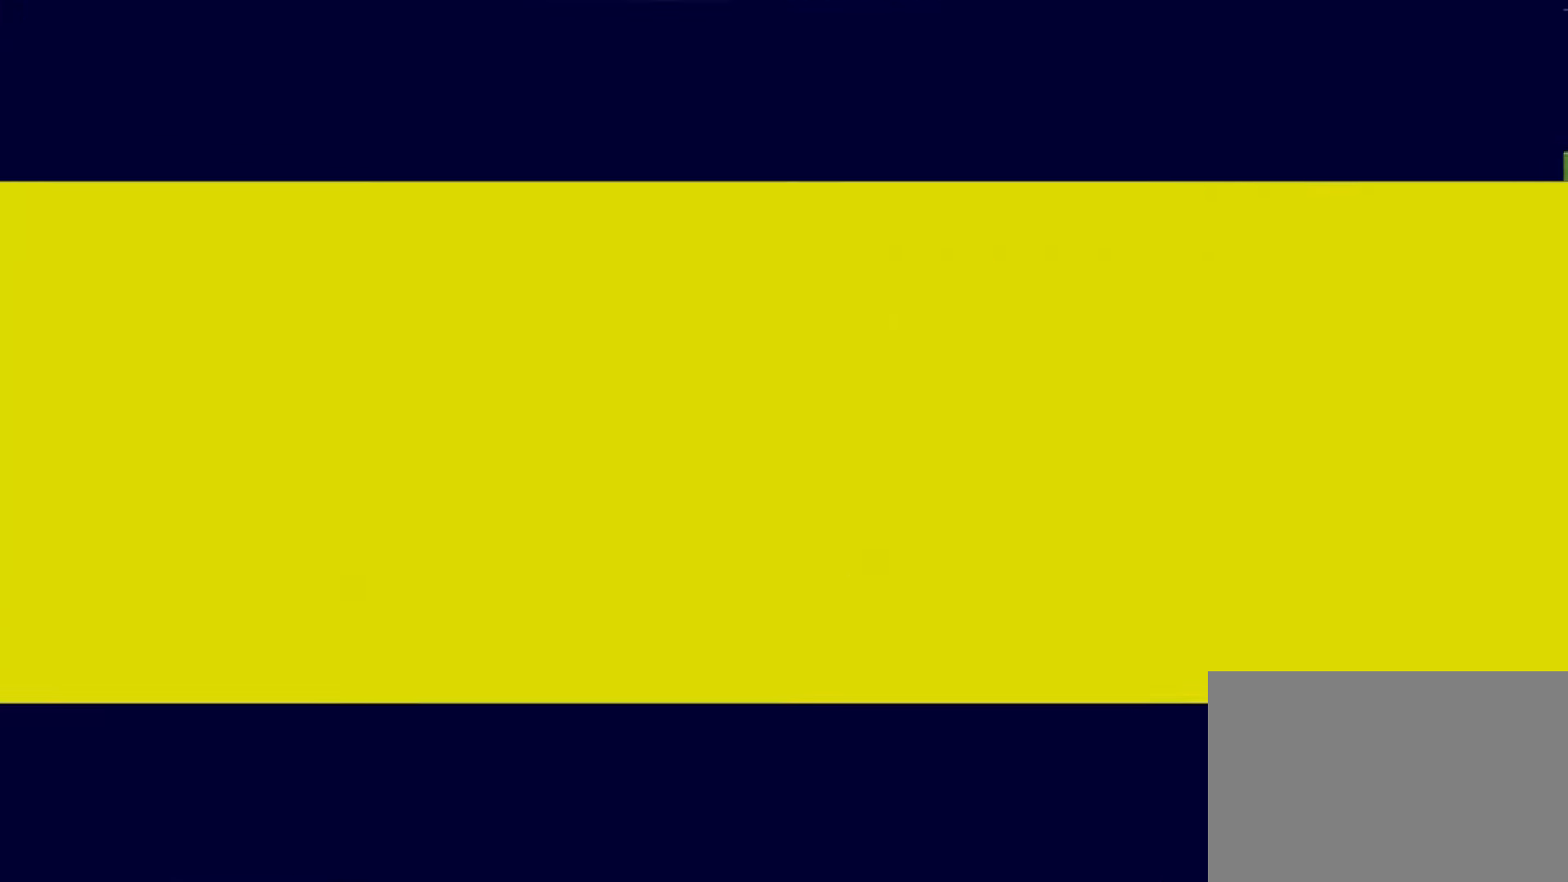
{"buttons": [], "left_stick": "center", "right_stick": "center", "events": []}
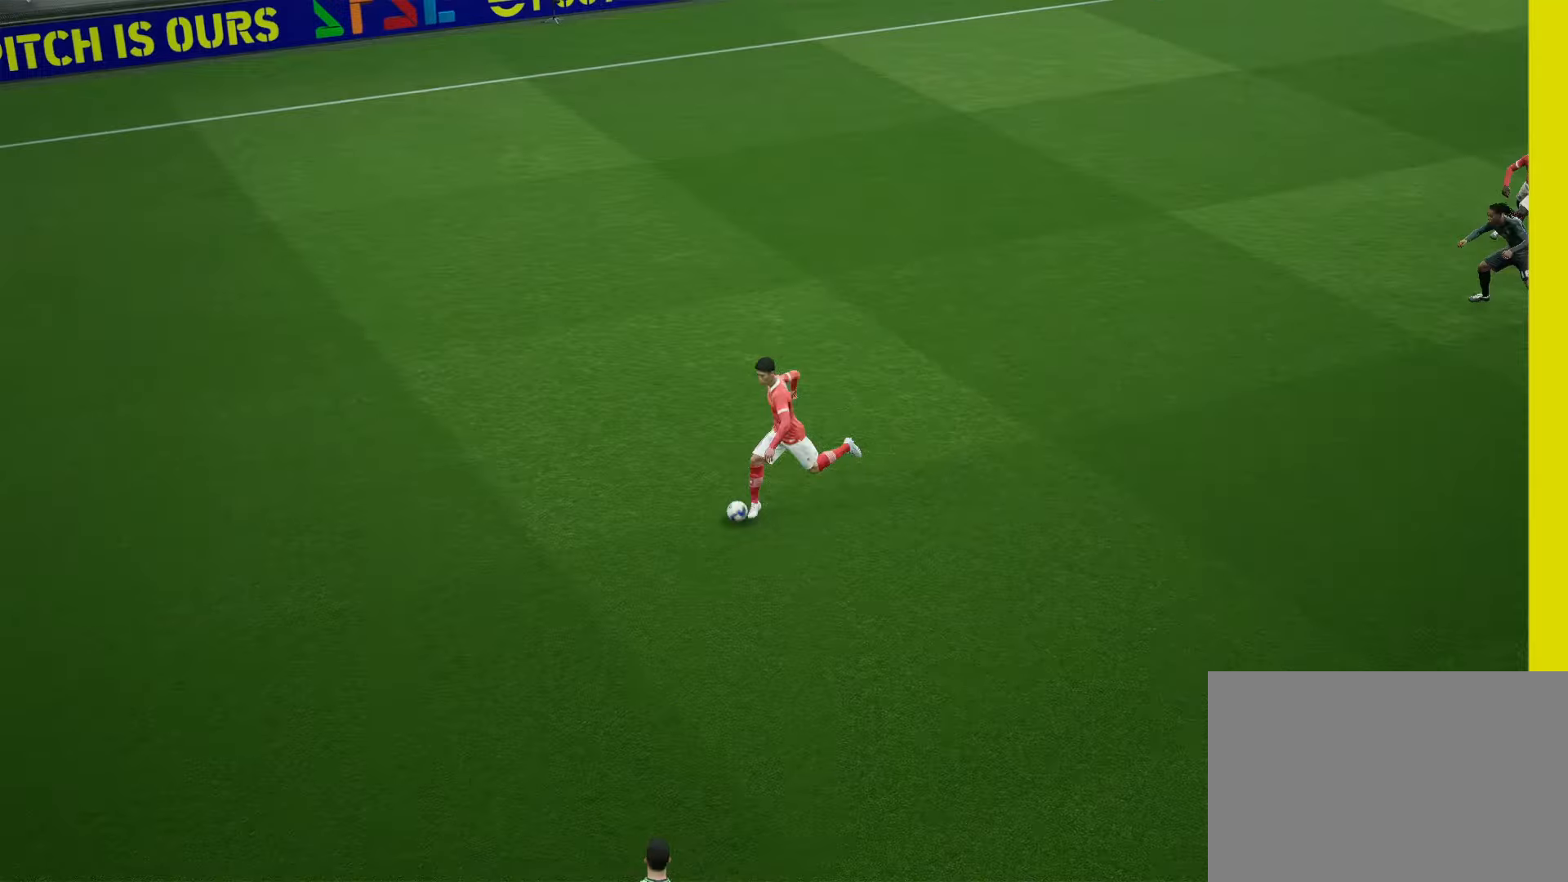
{"buttons": [], "left_stick": "center", "right_stick": "center", "events": []}
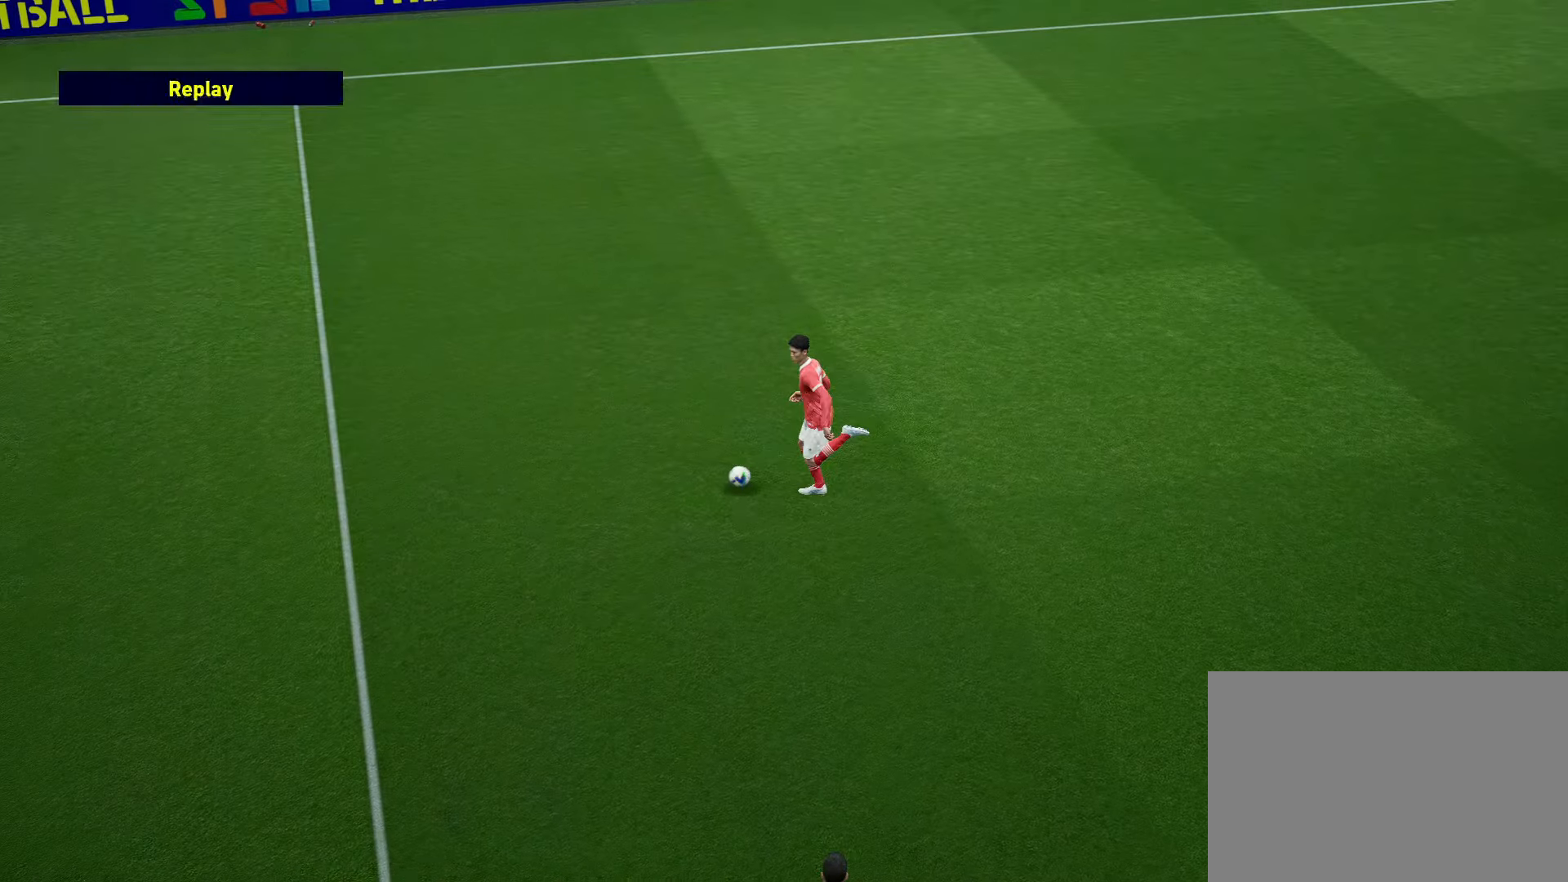
{"buttons": [], "left_stick": "center", "right_stick": "center", "events": []}
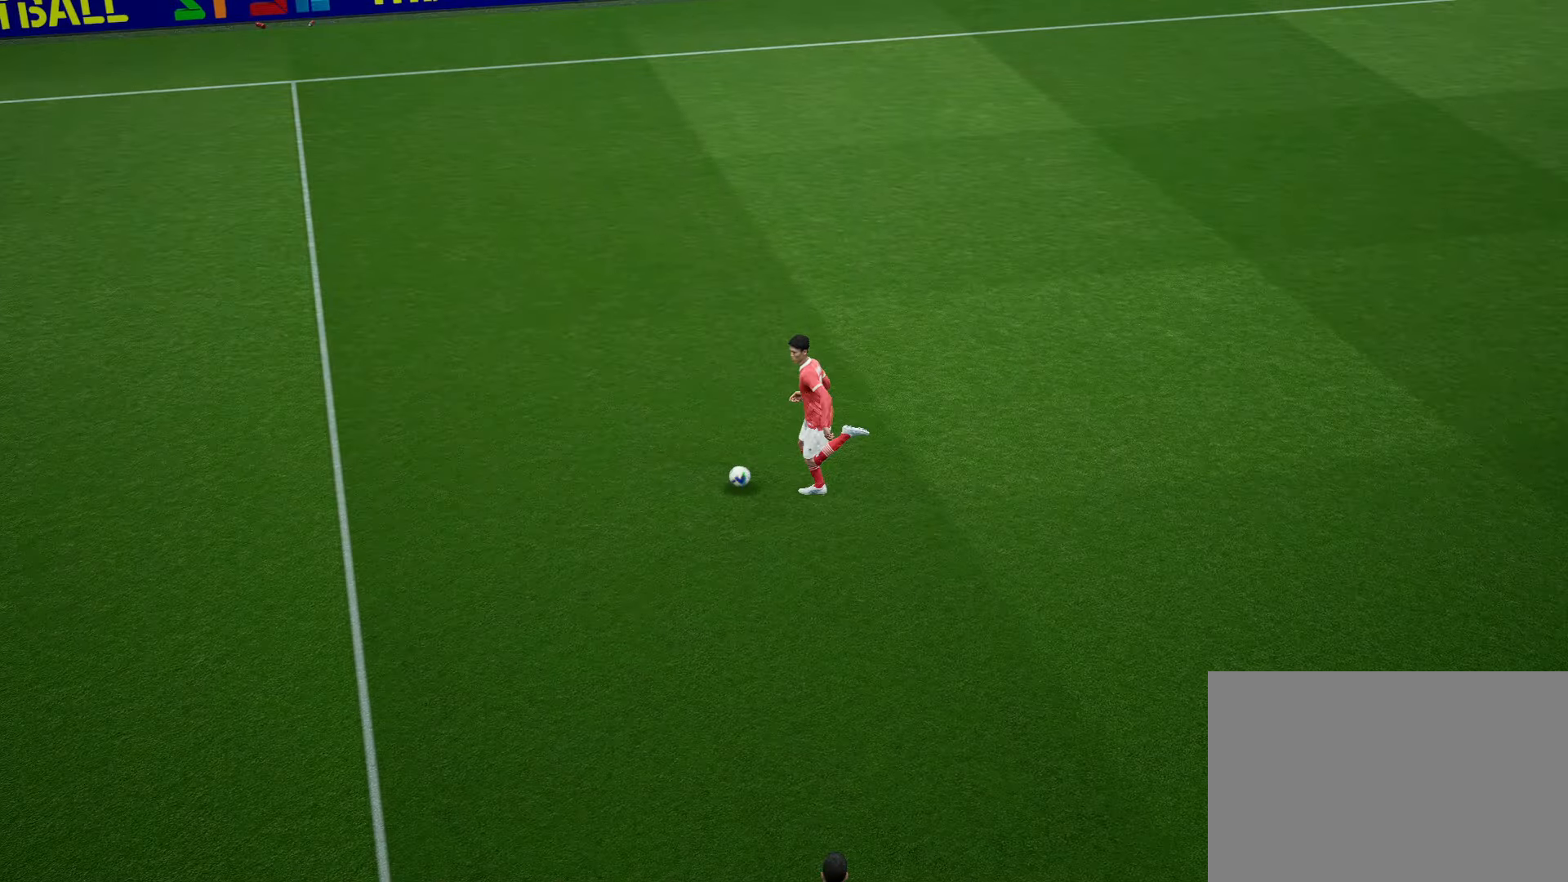
{"buttons": [], "left_stick": "center", "right_stick": "center", "events": []}
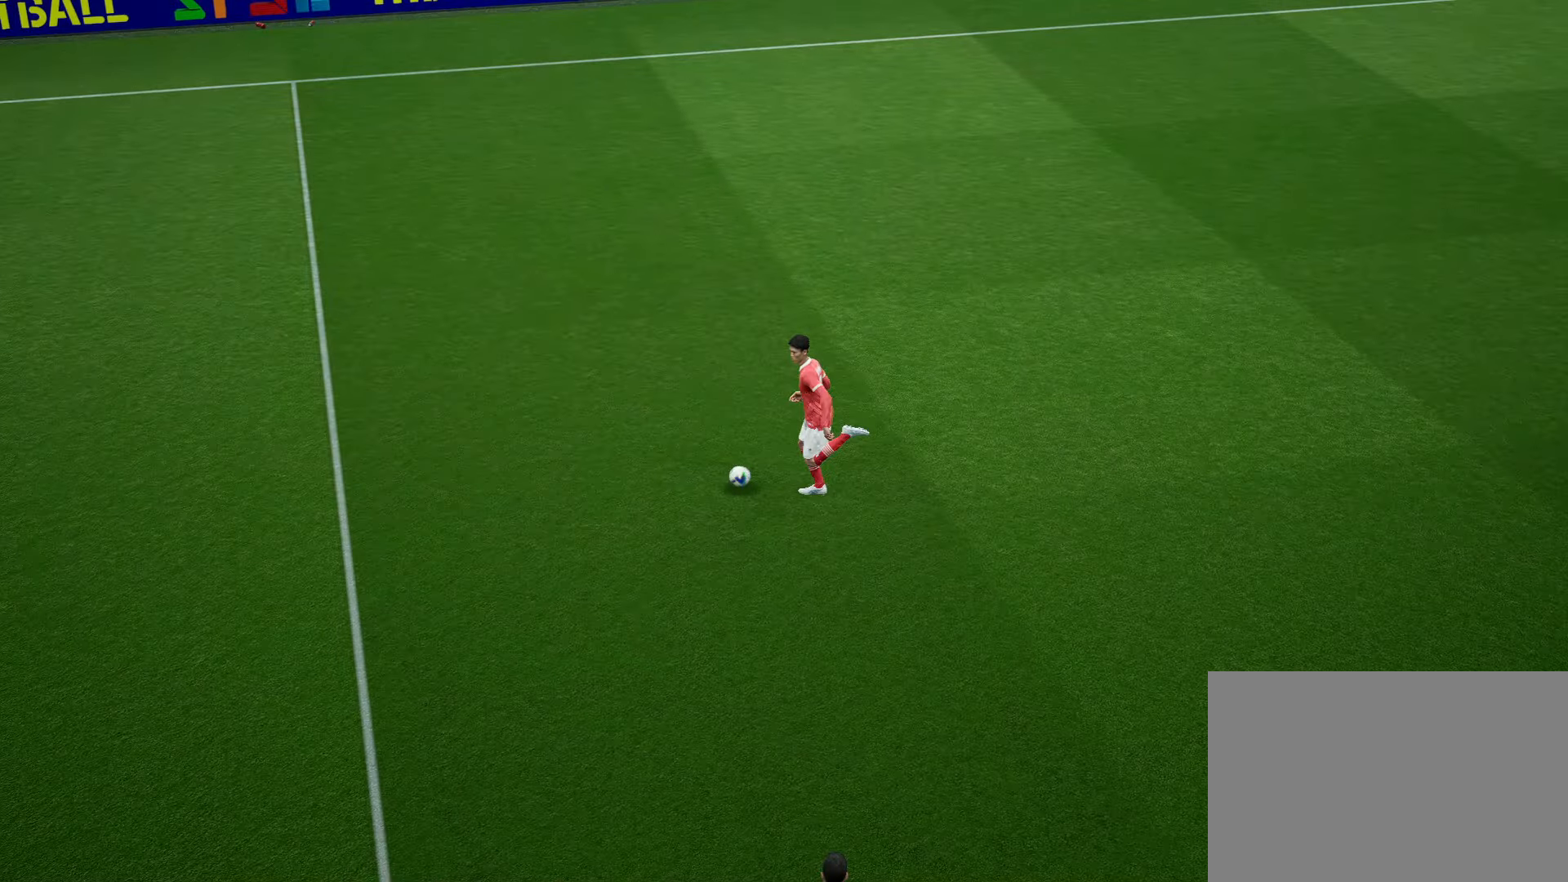
{"buttons": ["DPAD_DOWN"], "left_stick": "center", "right_stick": "center", "events": [[200, "DPAD_DOWN", "down"], [280, "DPAD_DOWN", "up"], [360, "DPAD_DOWN", "down"], [440, "DPAD_DOWN", "up"], [480, "DPAD_DOWN", "down"]]}
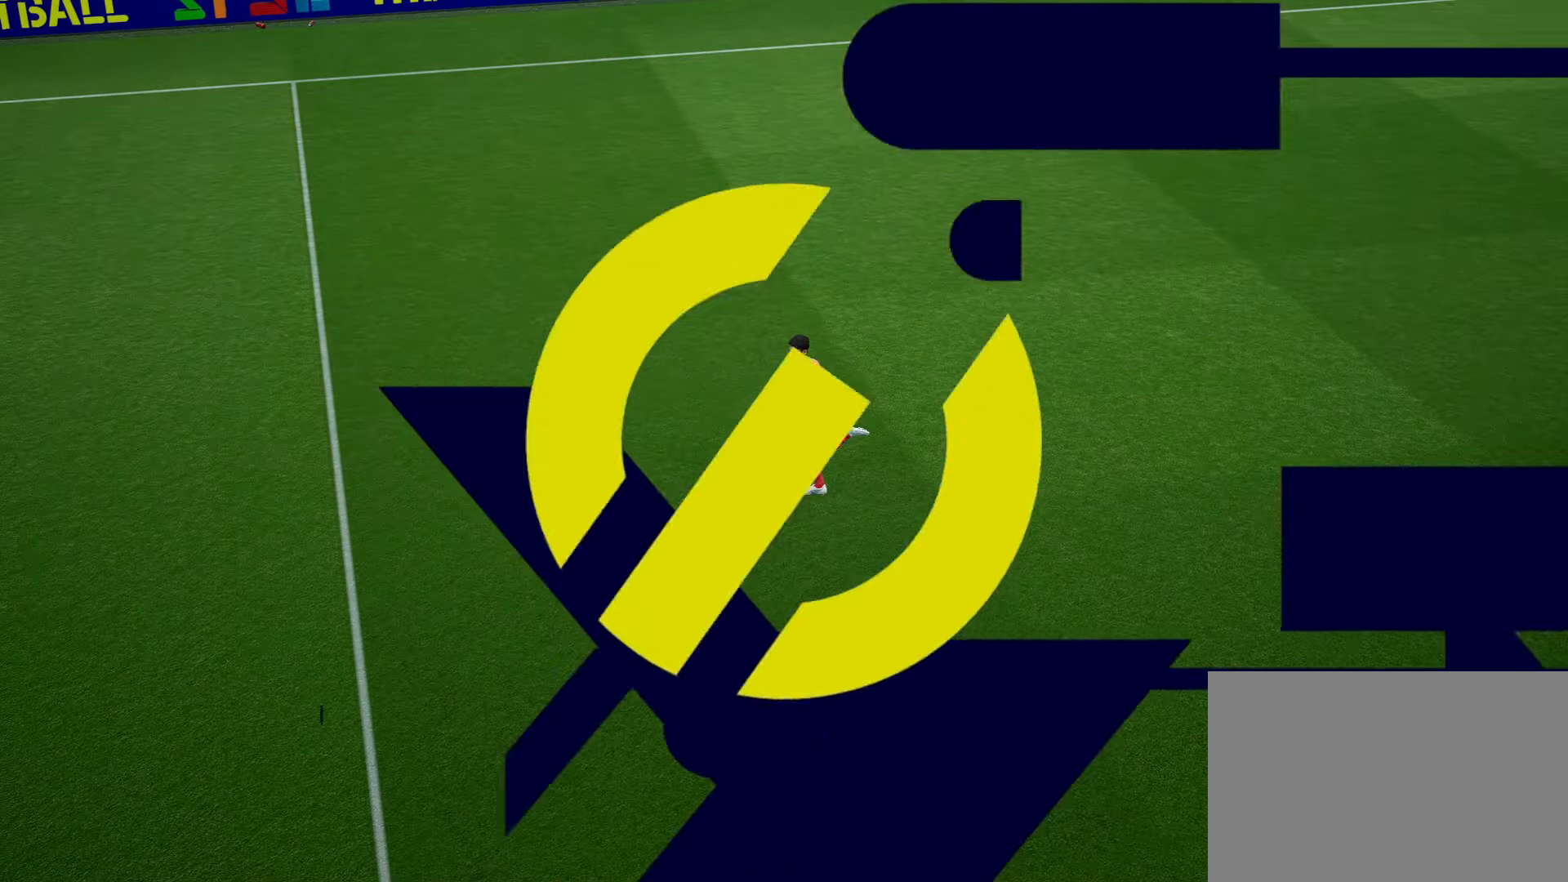
{"buttons": ["DPAD_DOWN"], "left_stick": "center", "right_stick": "center", "events": [[120, "DPAD_DOWN", "up"], [160, "DPAD_DOWN", "down"], [240, "DPAD_DOWN", "up"], [320, "DPAD_DOWN", "down"], [400, "DPAD_DOWN", "up"], [440, "DPAD_DOWN", "down"]]}
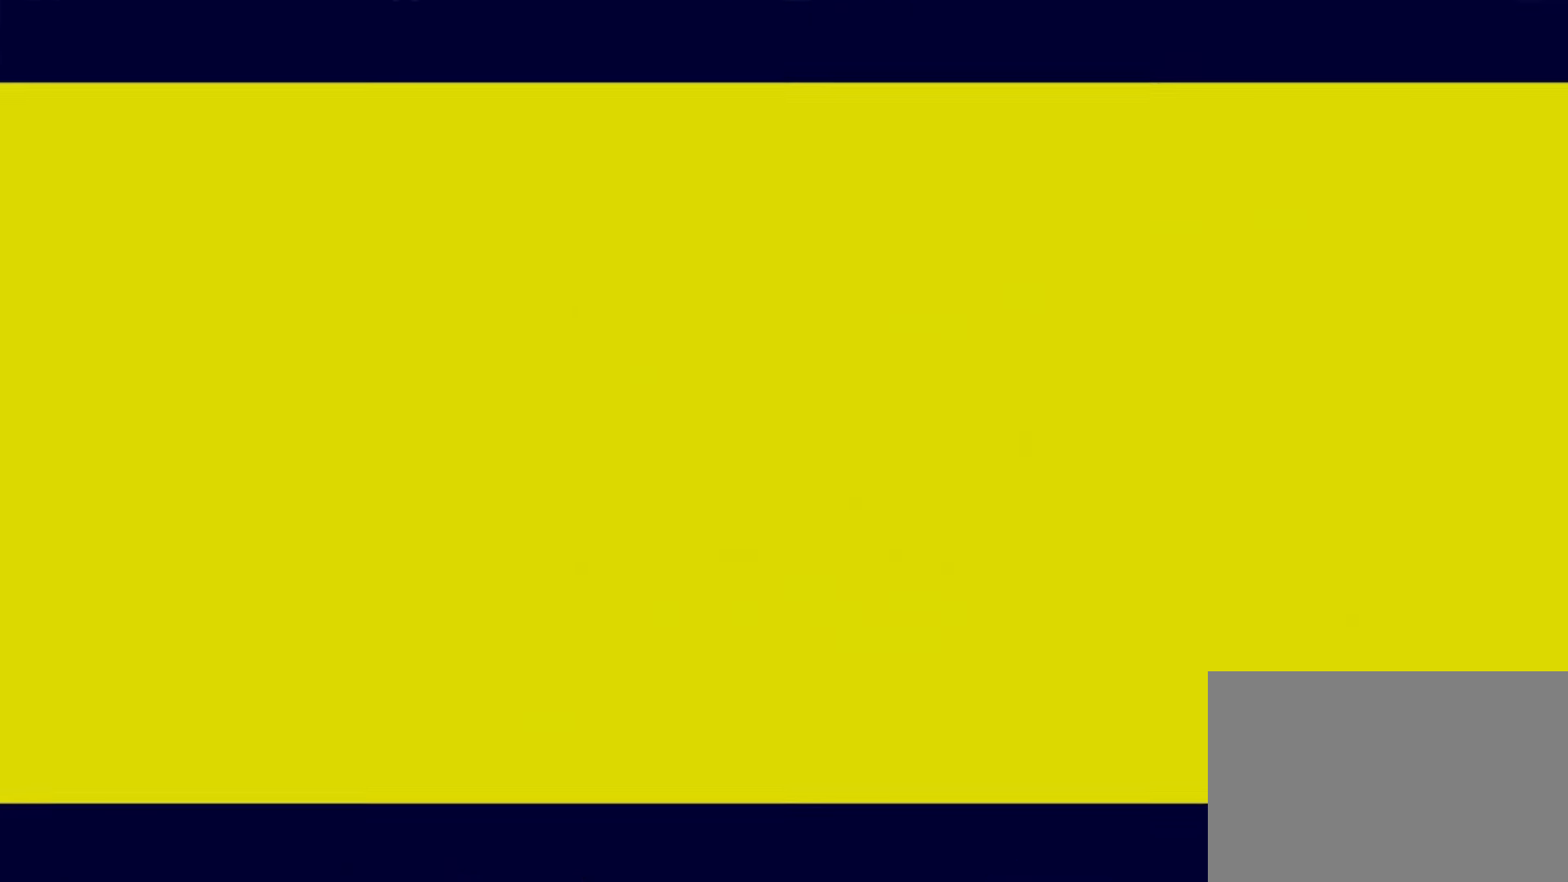
{"buttons": [], "left_stick": "center", "right_stick": "center", "events": [[40, "DPAD_DOWN", "up"], [80, "DPAD_DOWN", "down"], [160, "DPAD_DOWN", "up"], [240, "DPAD_DOWN", "down"], [320, "DPAD_DOWN", "up"], [360, "DPAD_DOWN", "down"], [480, "DPAD_DOWN", "up"]]}
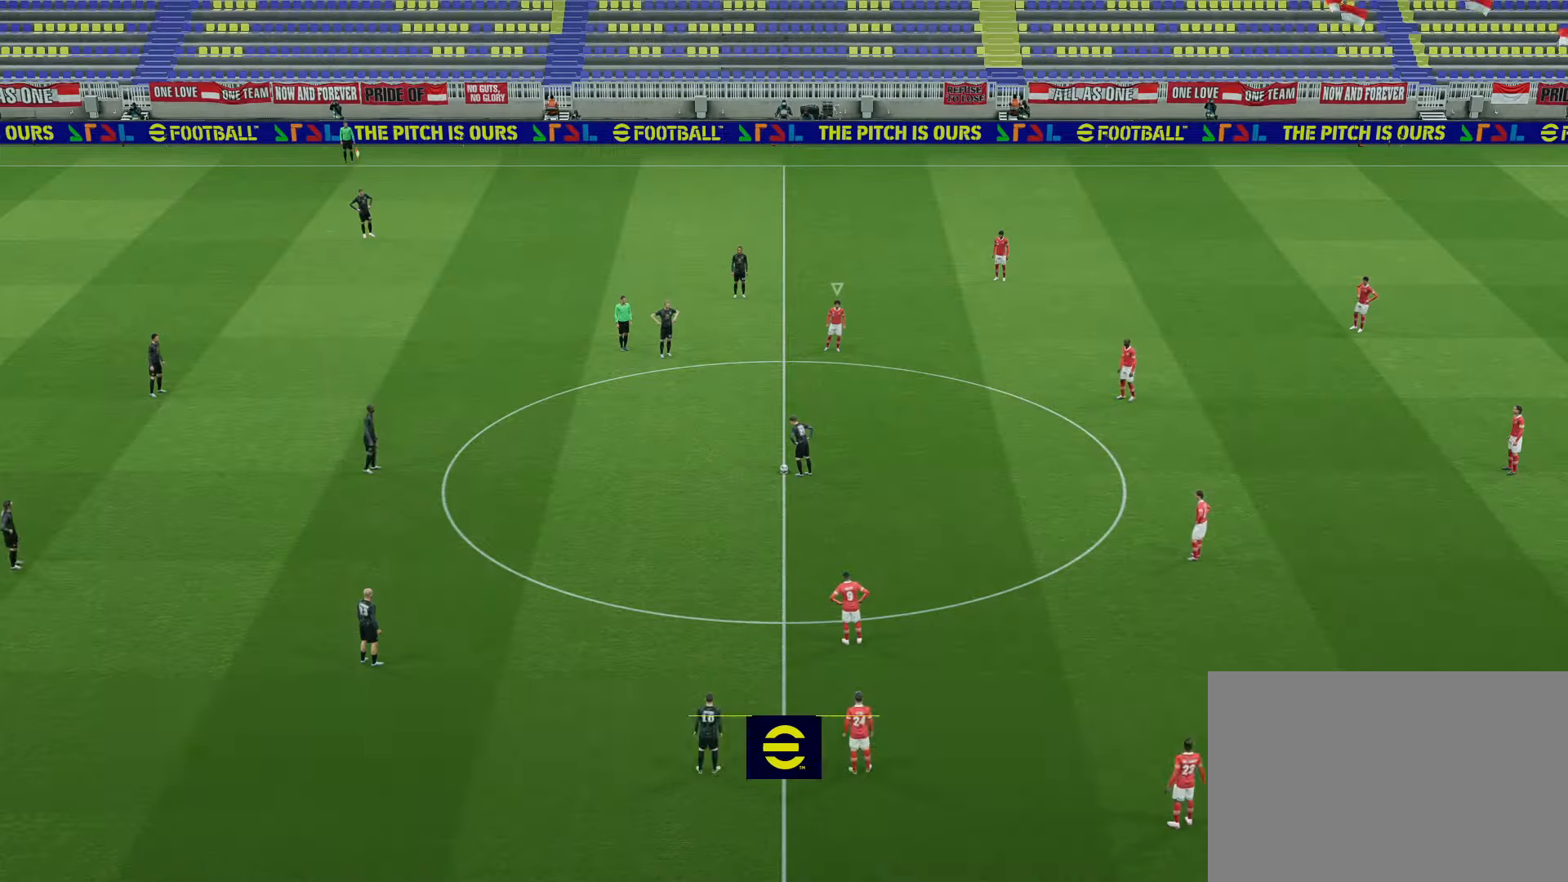
{"buttons": [], "left_stick": "center", "right_stick": "center", "events": []}